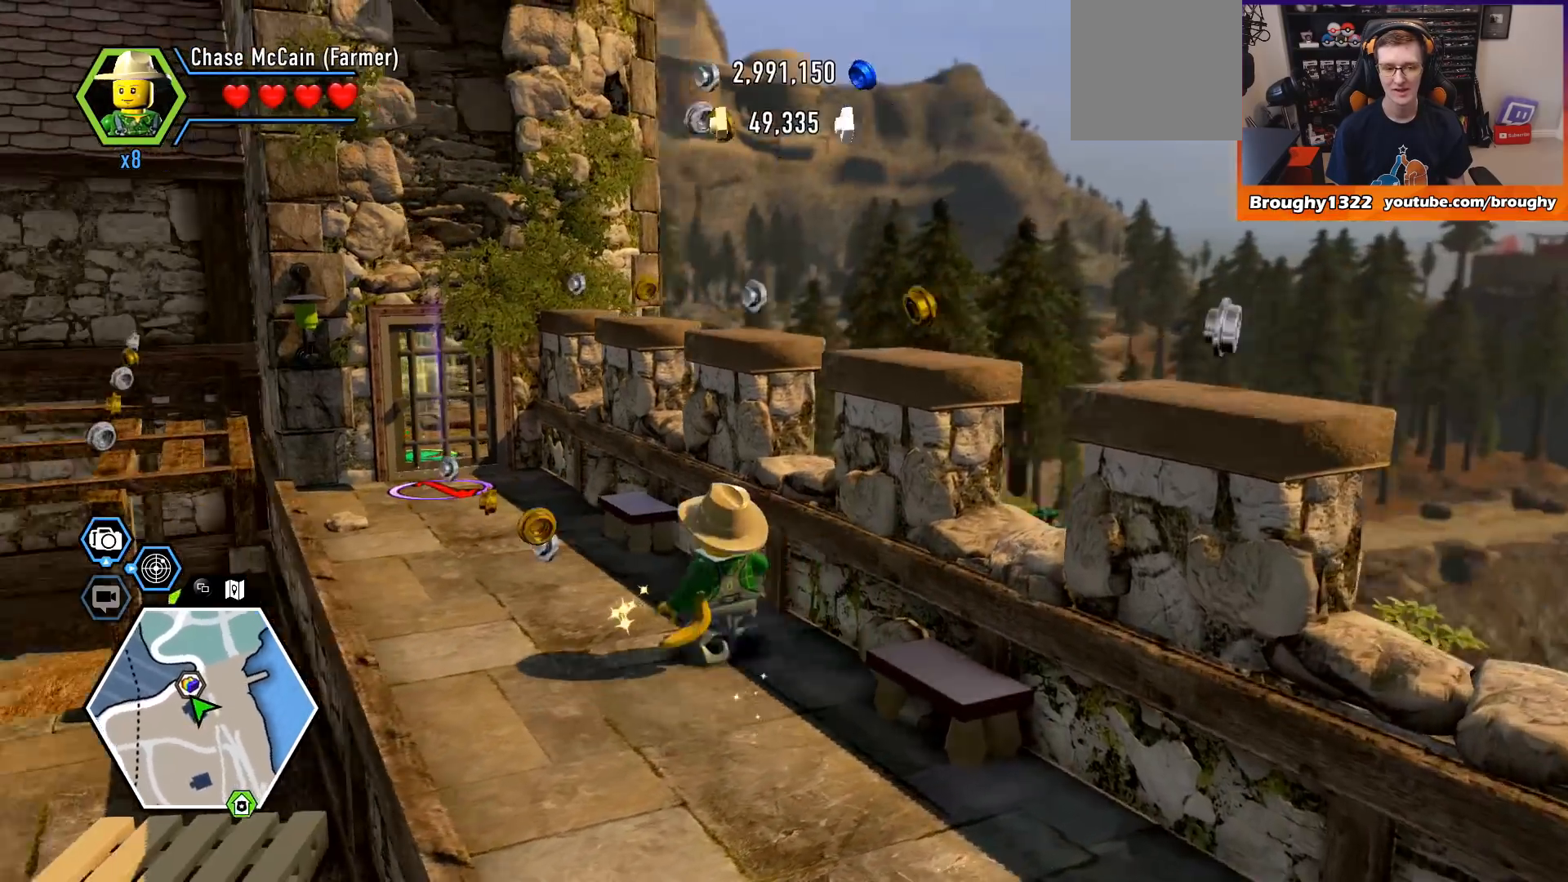
Gameplay with a controller (Xbox layout); each line is a JSON object with the inputs held at the frame after it. "events" lists button and stick changes between this image and that frame as [ms after this image, input, new state], when the widget could be followed in between.
{"buttons": [], "left_stick": "up", "right_stick": "center", "events": [[133, "right_stick", "center"], [500, "left_stick", "up"]]}
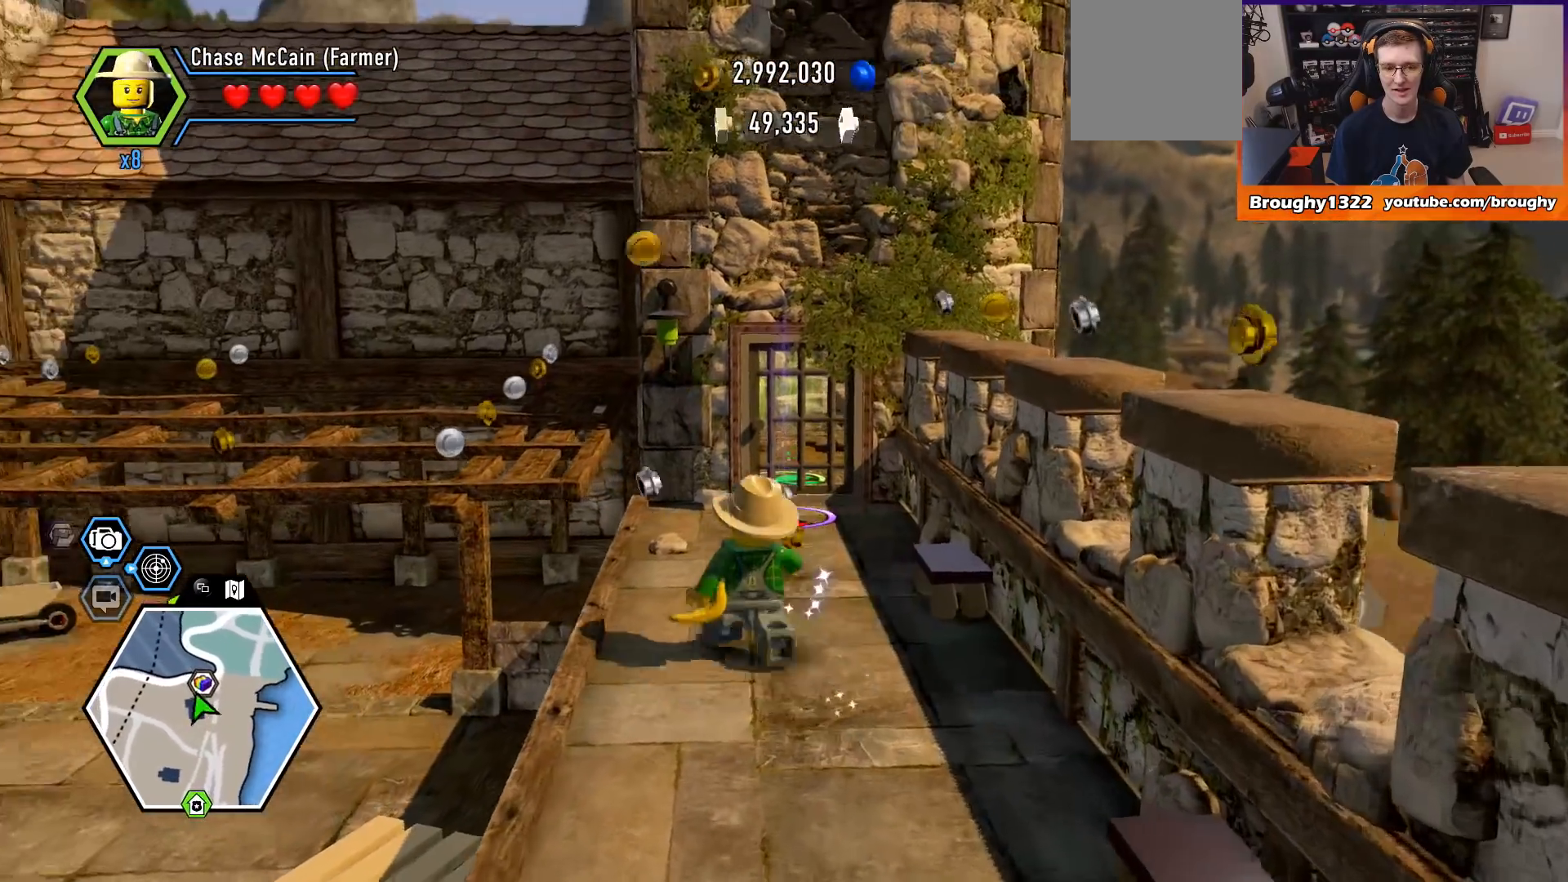
{"buttons": [], "left_stick": "up", "right_stick": "center", "events": []}
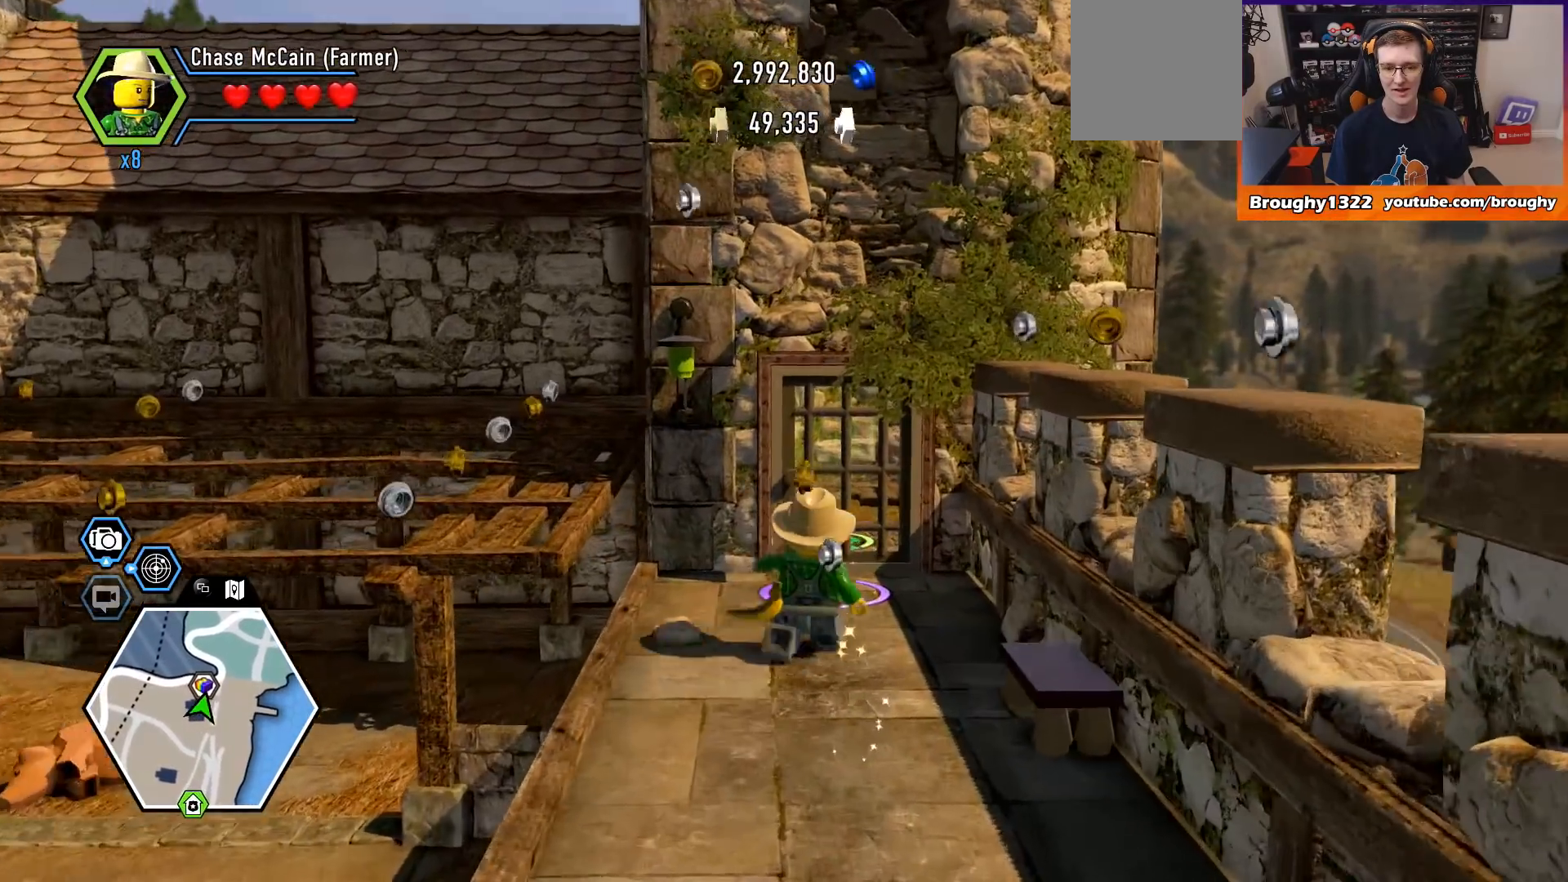
{"buttons": [], "left_stick": "center", "right_stick": "center", "events": [[133, "left_stick", "center"], [333, "R1", "down"], [467, "R1", "up"]]}
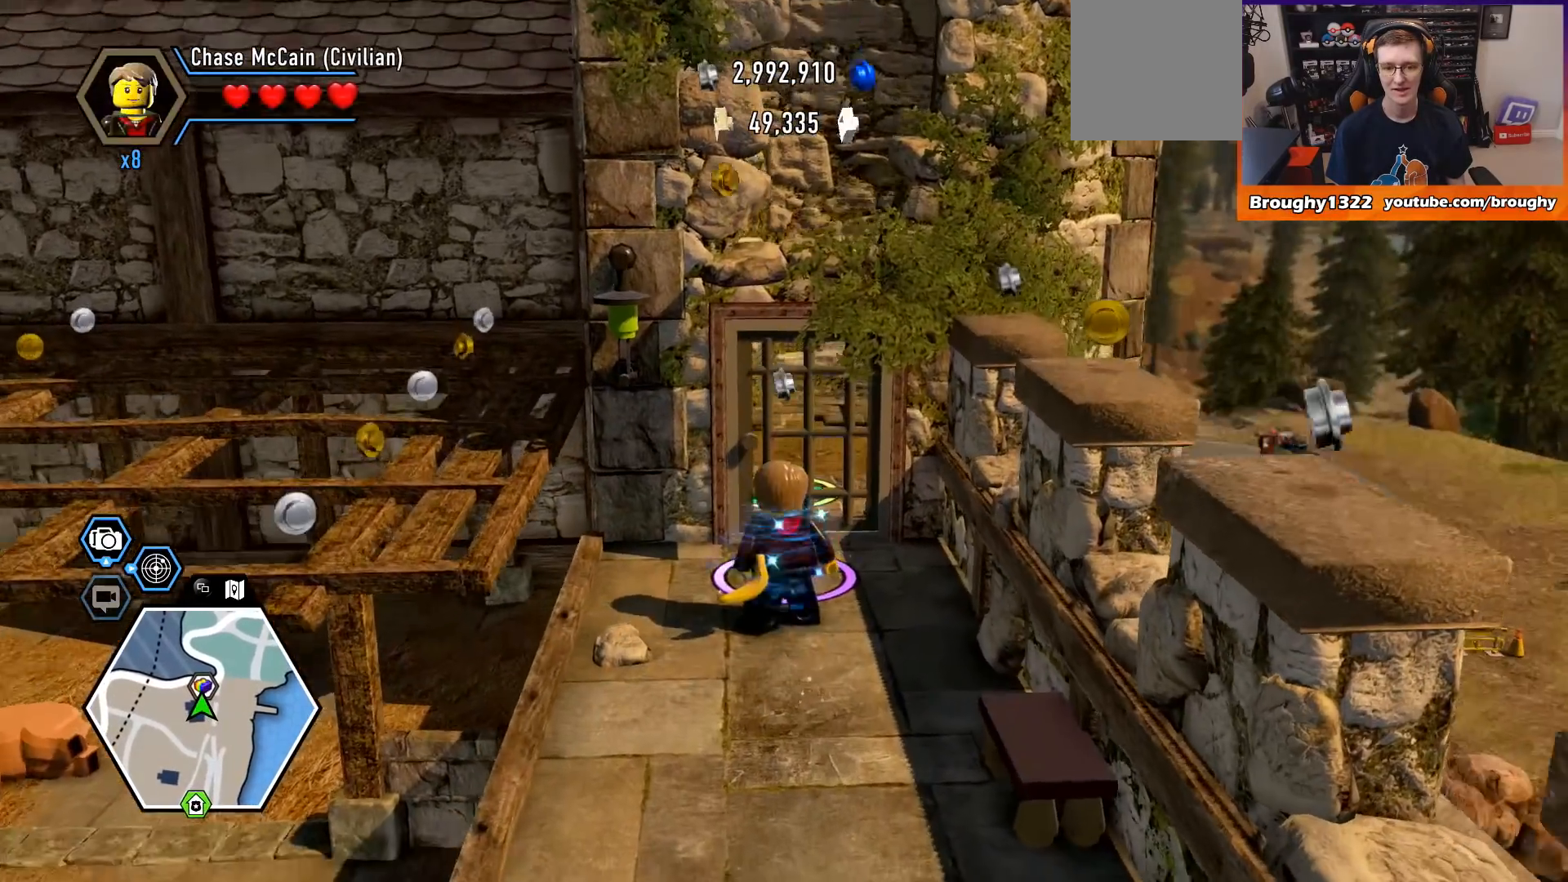
{"buttons": [], "left_stick": "up", "right_stick": "center", "events": [[433, "left_stick", "up"]]}
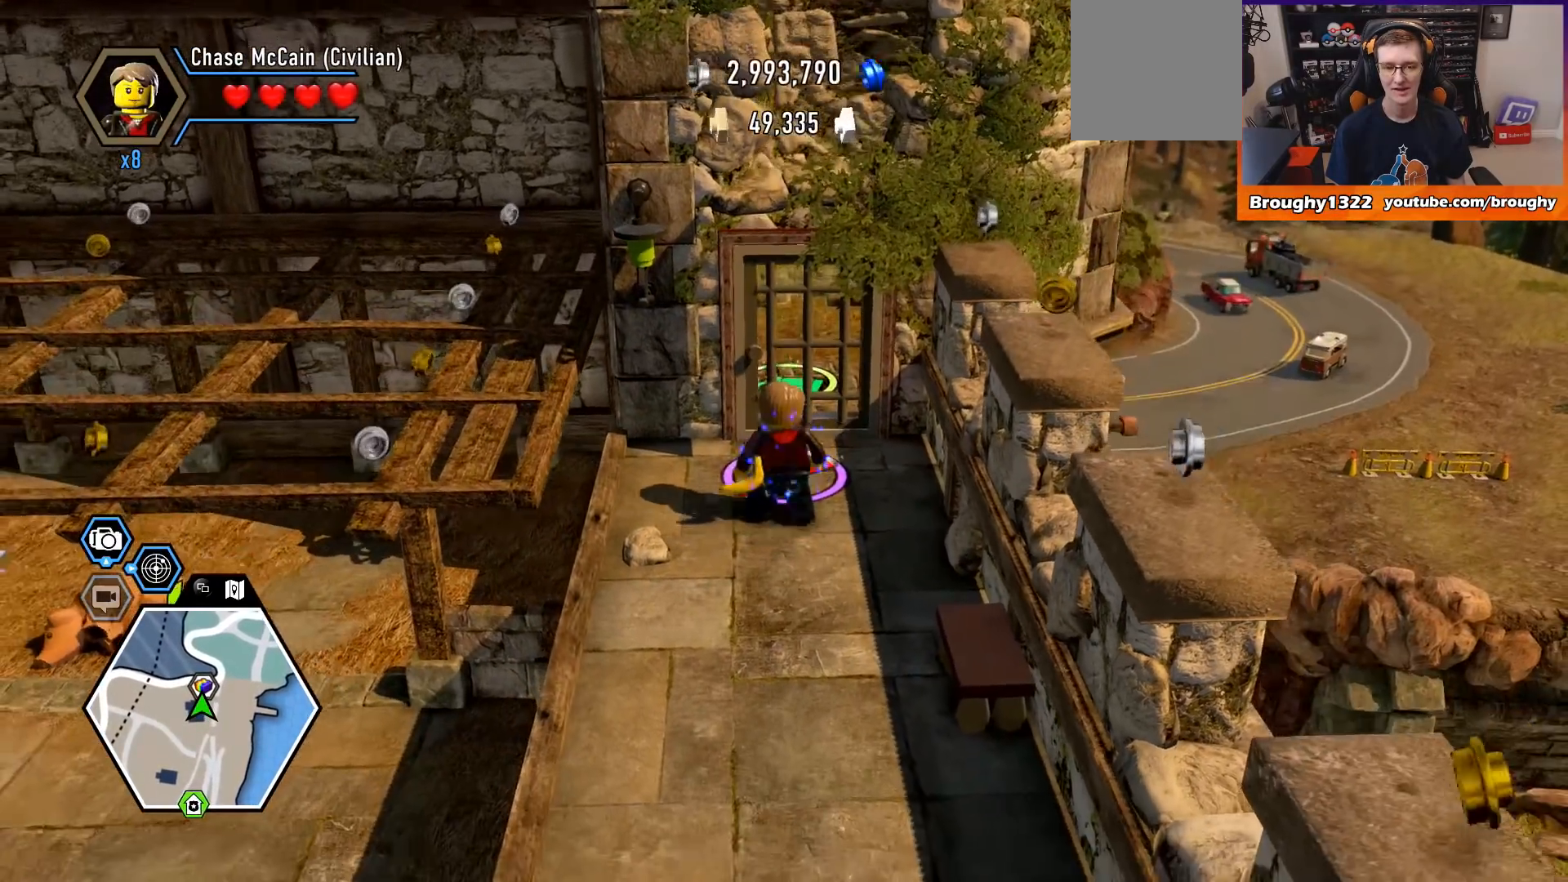
{"buttons": ["R1"], "left_stick": "center", "right_stick": "center", "events": [[267, "left_stick", "center"], [500, "R1", "down"]]}
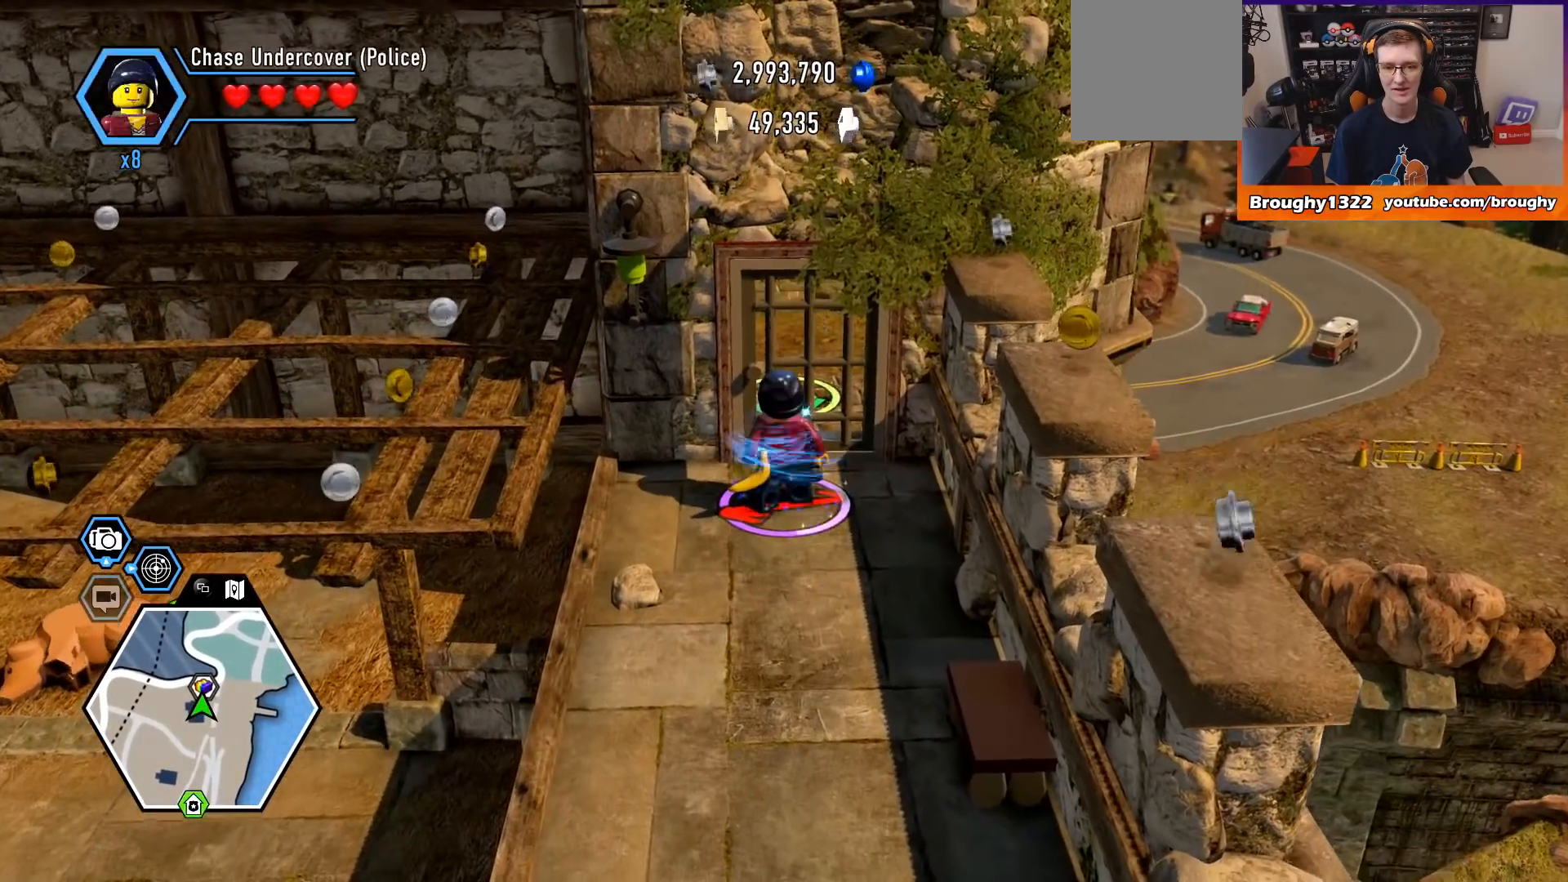
{"buttons": [], "left_stick": "center", "right_stick": "center", "events": [[100, "R1", "up"], [333, "B", "down"], [467, "B", "up"]]}
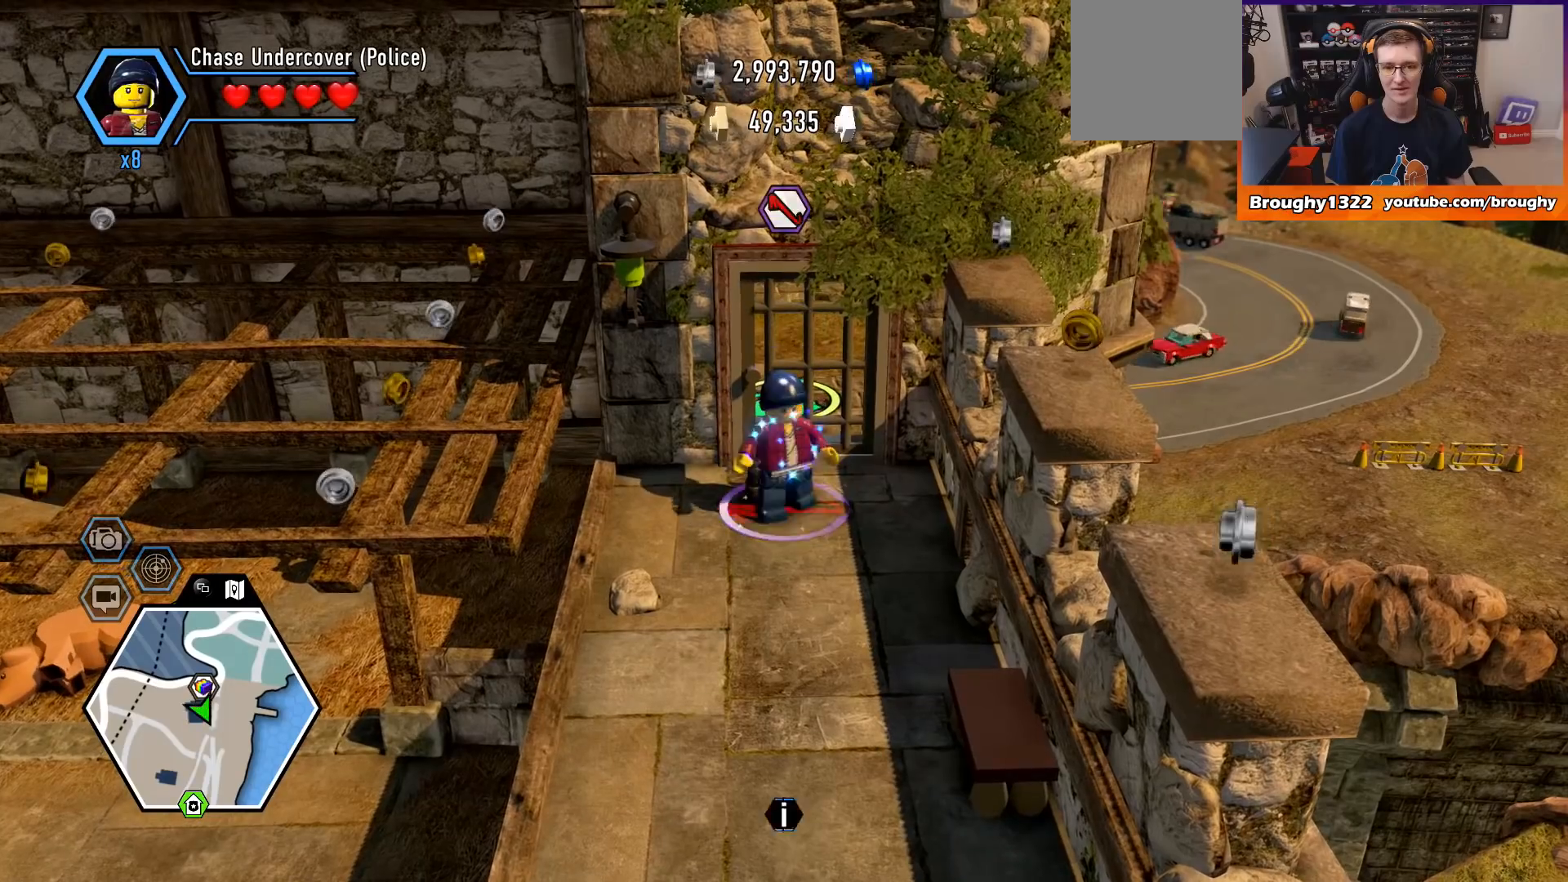
{"buttons": [], "left_stick": "center", "right_stick": "center", "events": []}
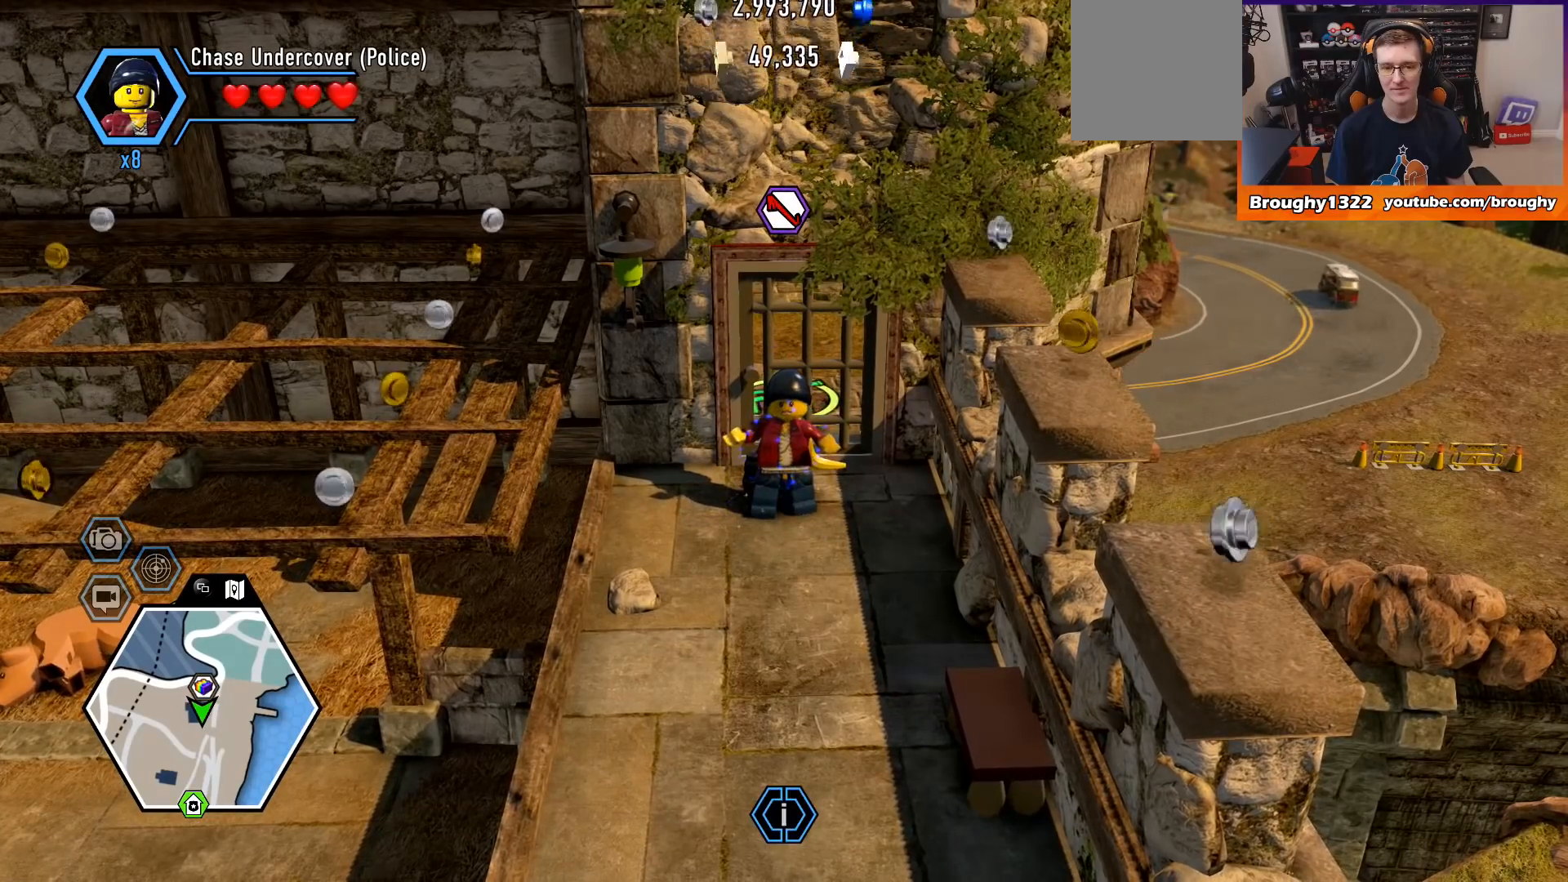
{"buttons": [], "left_stick": "center", "right_stick": "center", "events": [[233, "R1", "down"], [300, "R1", "up"]]}
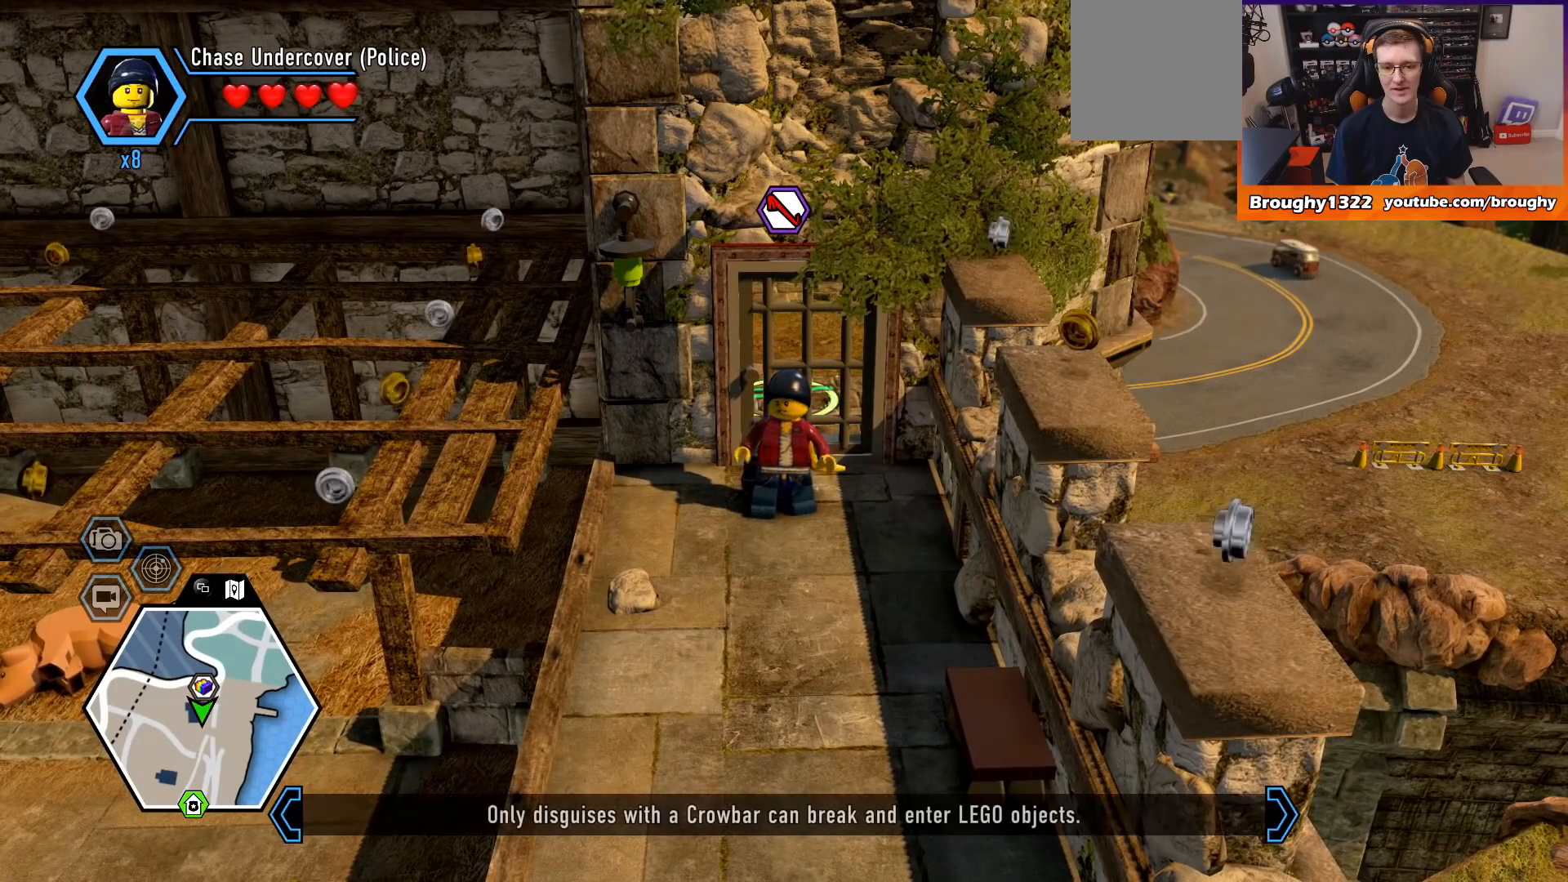
{"buttons": [], "left_stick": "center", "right_stick": "center", "events": [[300, "R1", "down"], [433, "R1", "up"]]}
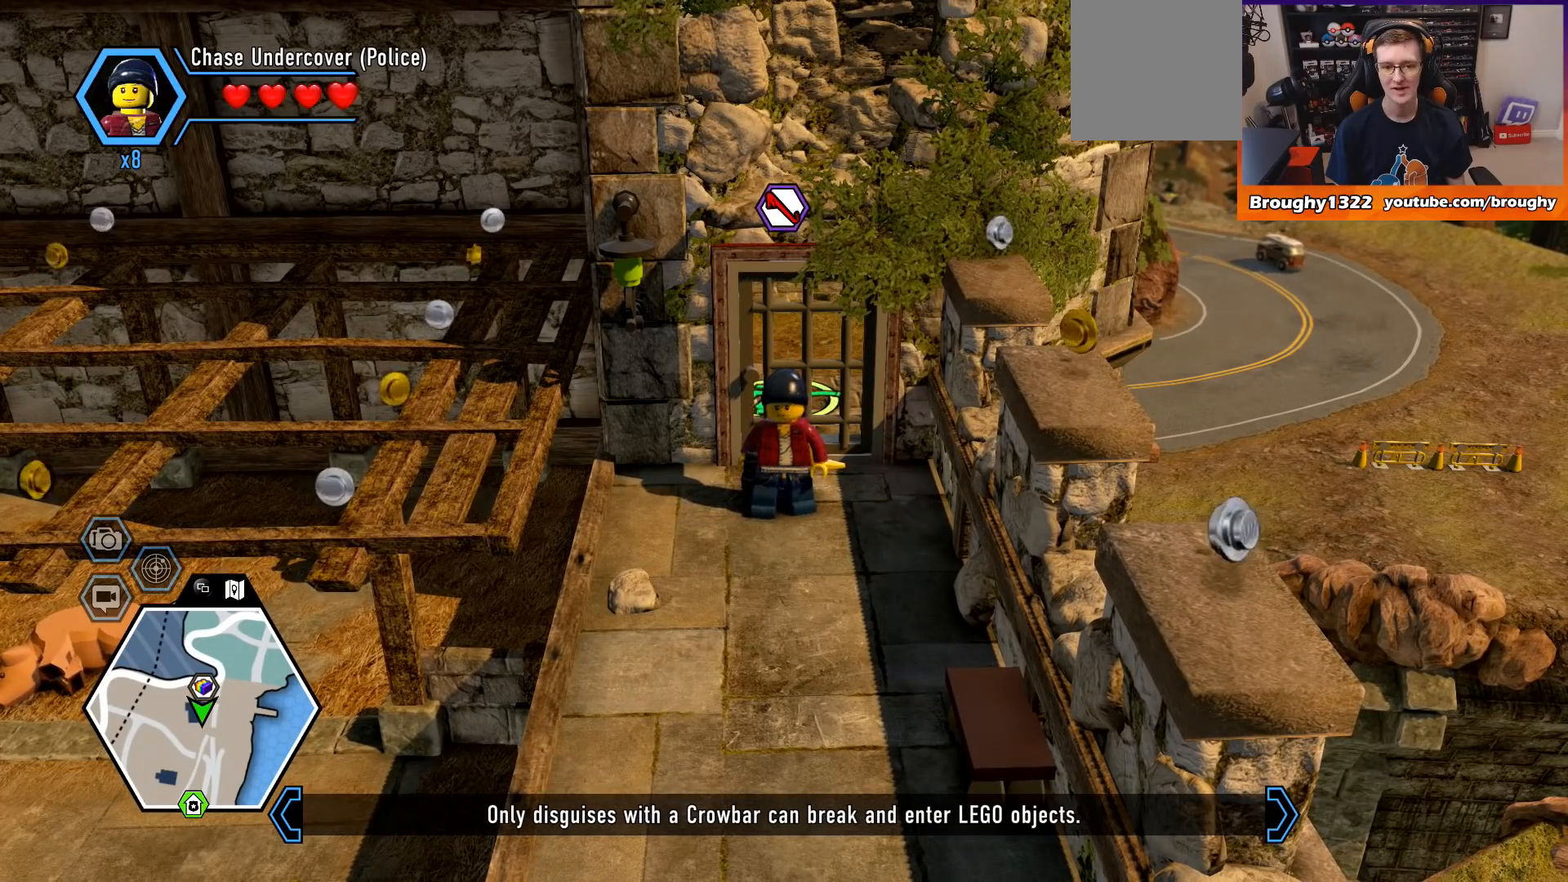
{"buttons": [], "left_stick": "center", "right_stick": "center", "events": [[333, "R1", "down"], [400, "R1", "up"]]}
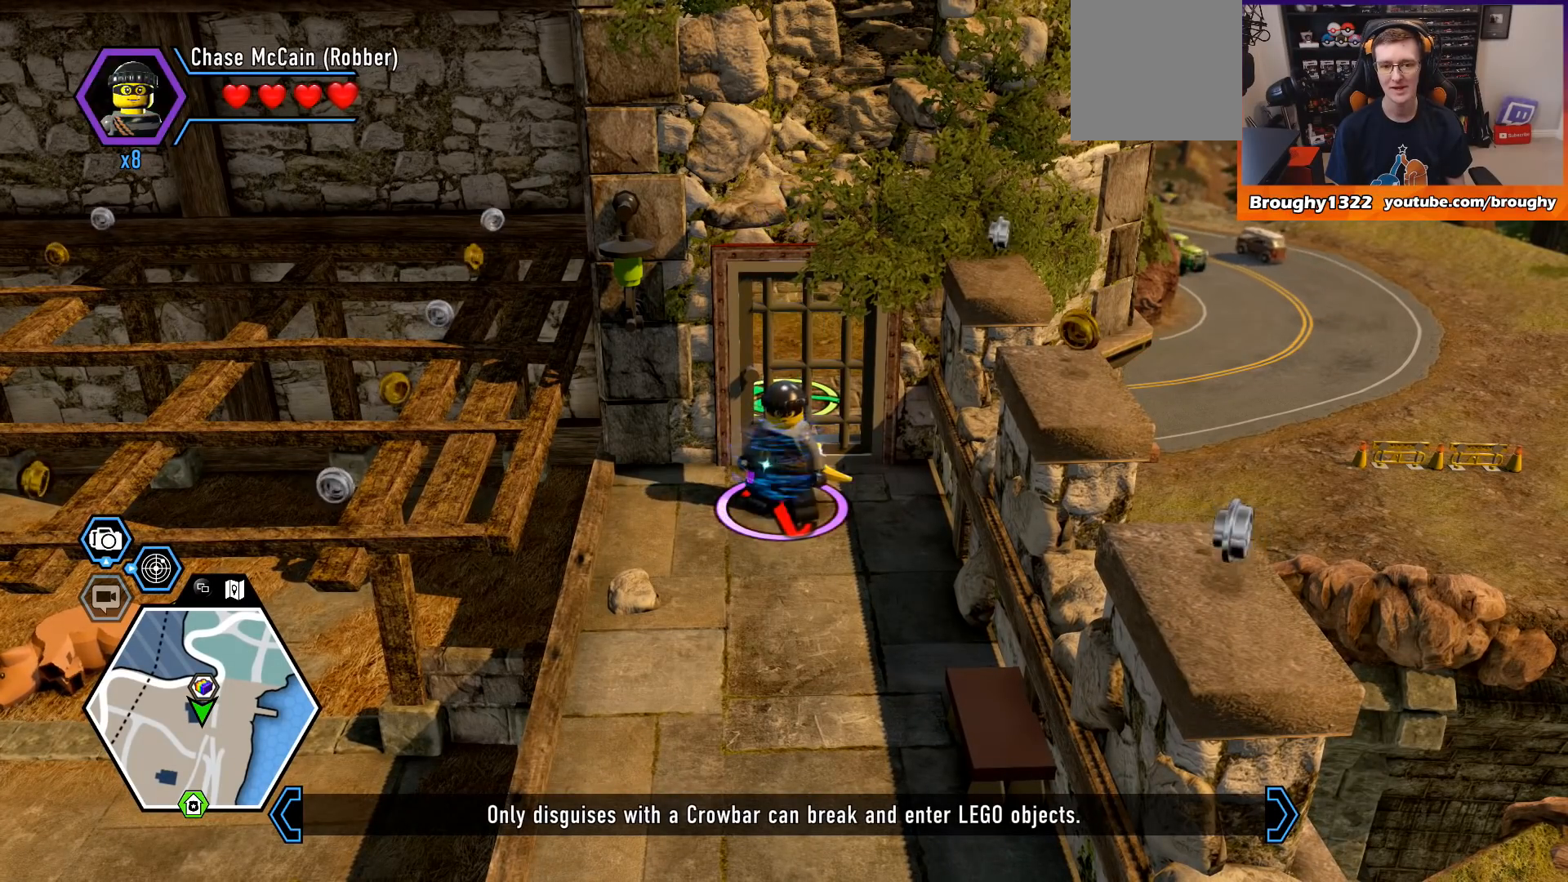
{"buttons": [], "left_stick": "center", "right_stick": "center", "events": [[300, "B", "down"], [400, "B", "up"]]}
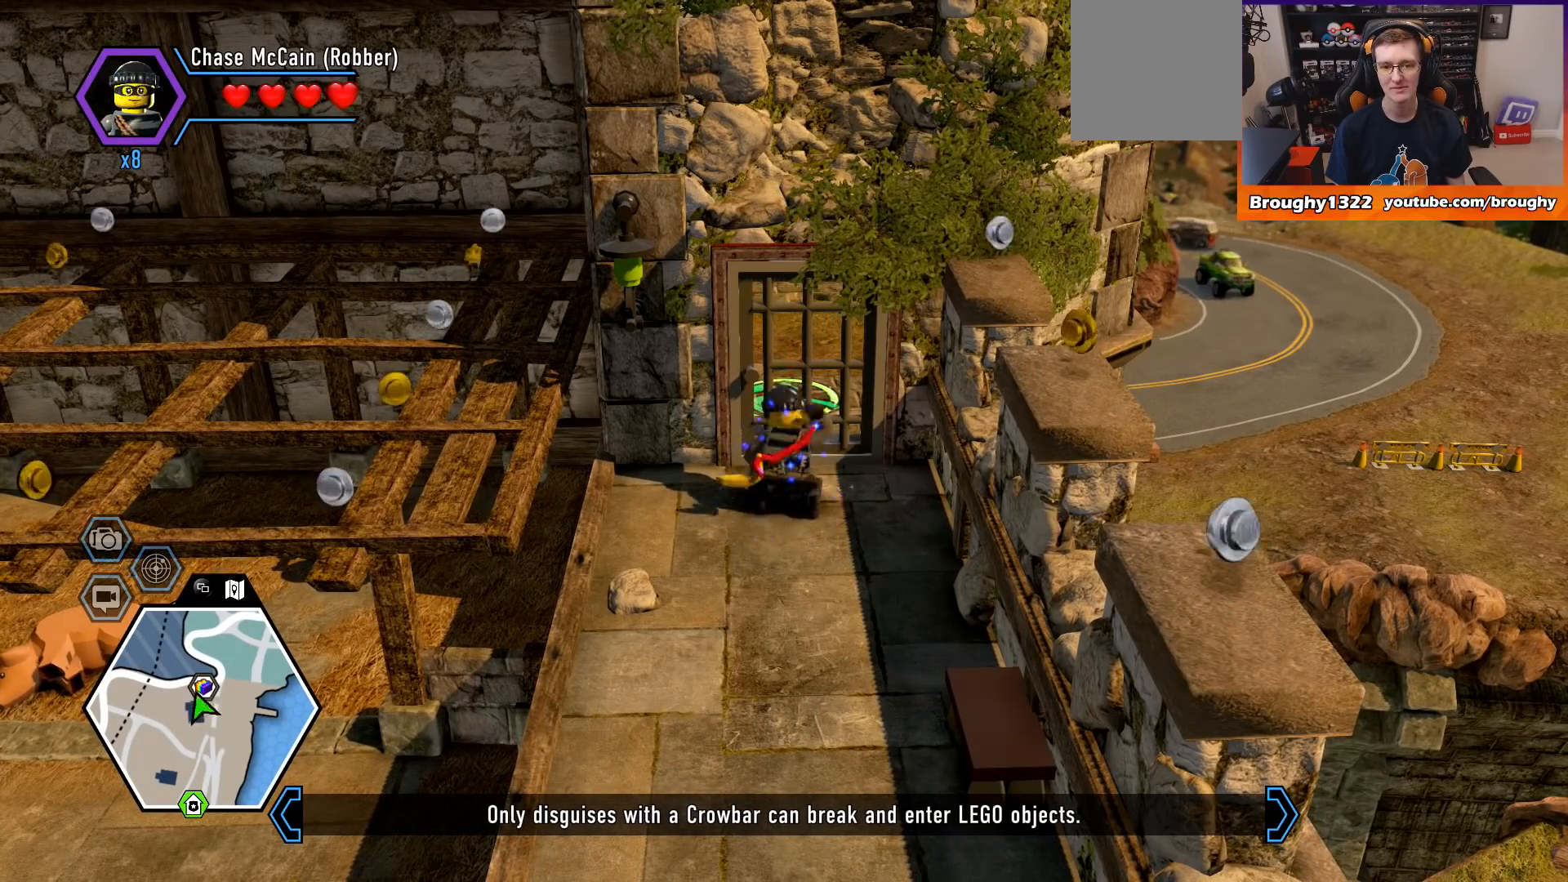
{"buttons": [], "left_stick": "center", "right_stick": "center", "events": []}
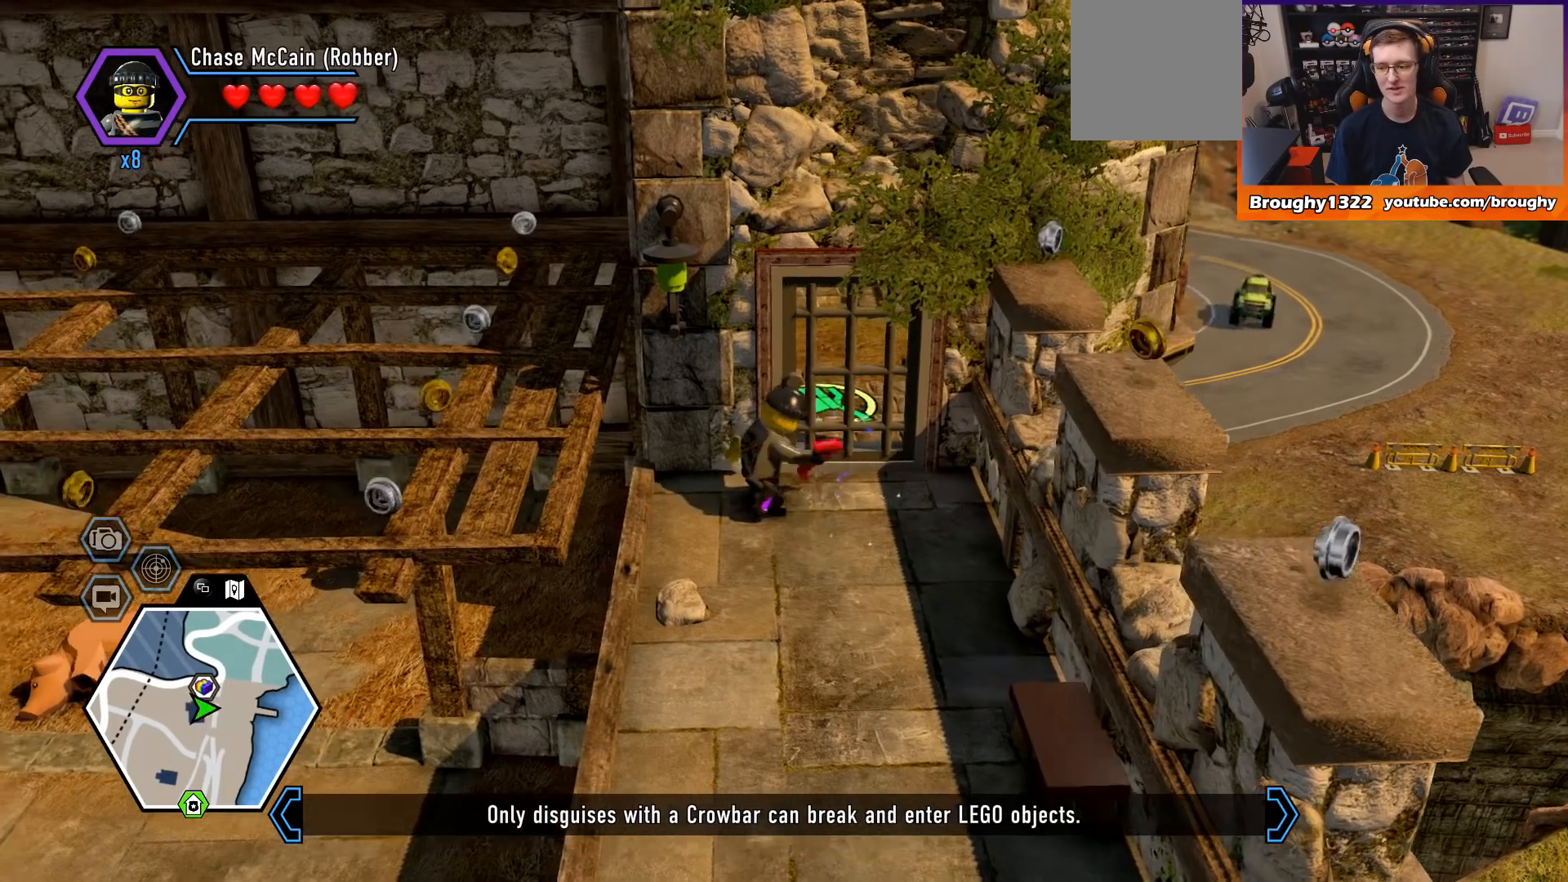
{"buttons": ["B"], "left_stick": "center", "right_stick": "center", "events": [[233, "B", "down"], [333, "B", "up"], [433, "B", "down"]]}
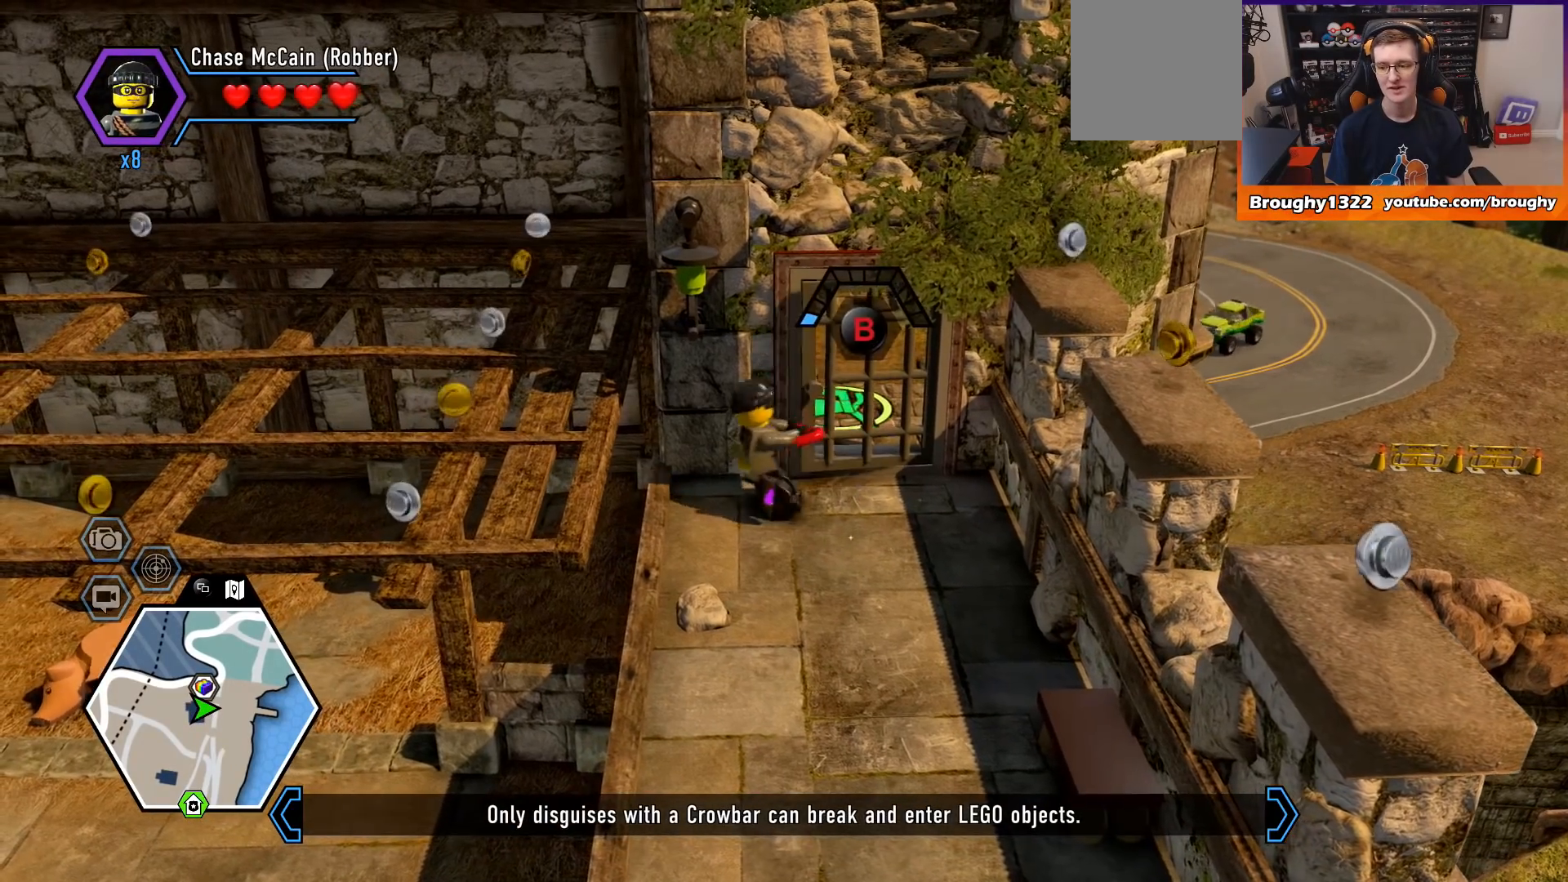
{"buttons": [], "left_stick": "center", "right_stick": "center", "events": [[33, "B", "up"], [133, "B", "down"], [233, "B", "up"], [333, "B", "down"], [467, "B", "up"]]}
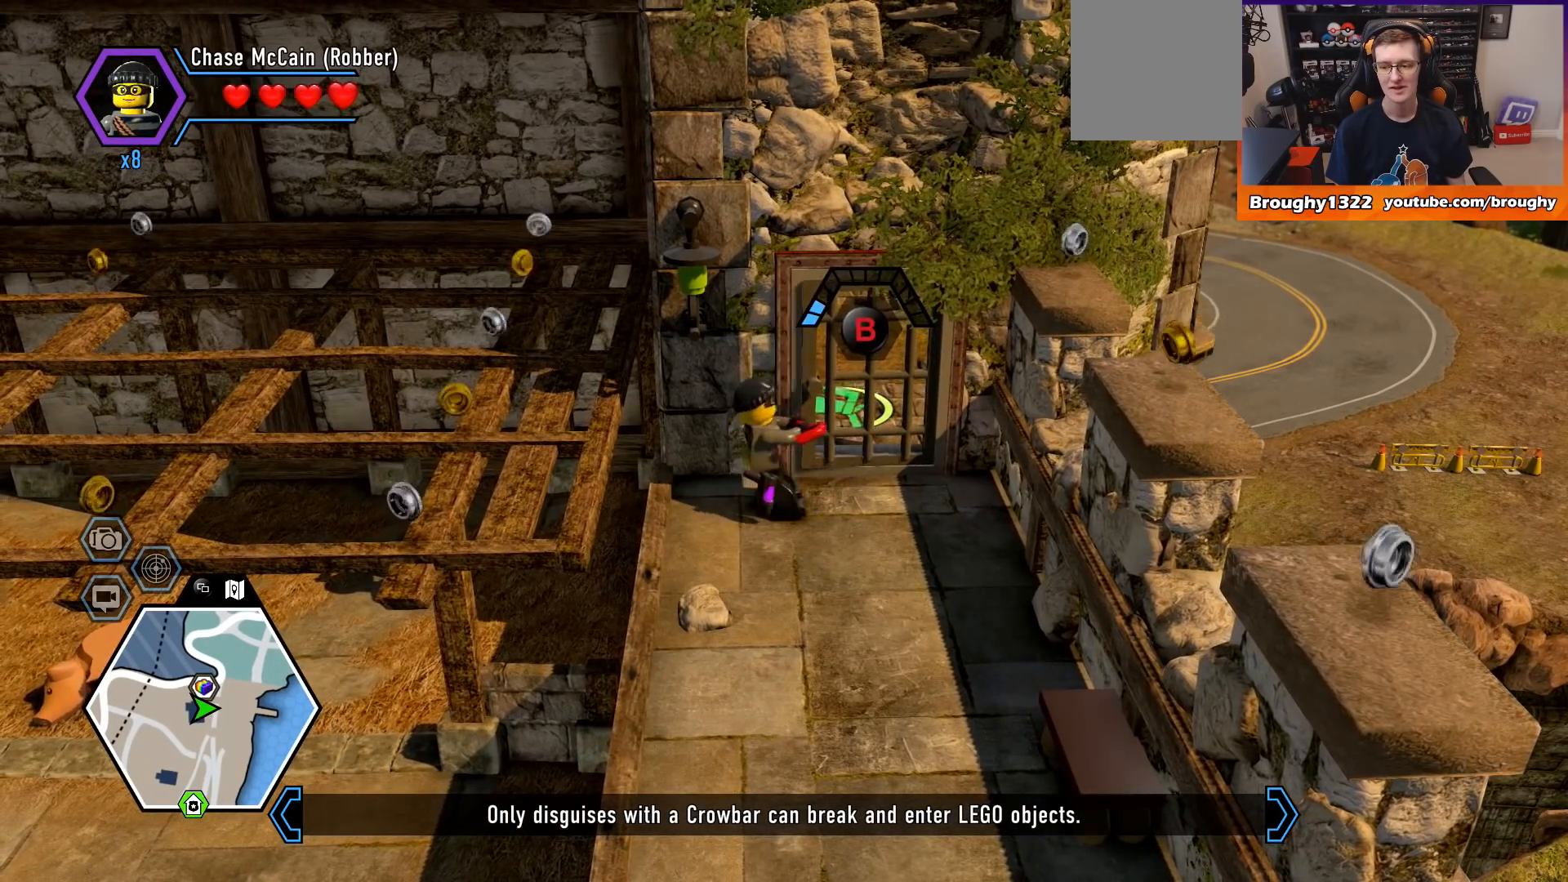
{"buttons": ["B"], "left_stick": "center", "right_stick": "center", "events": [[67, "B", "down"], [167, "B", "up"], [267, "B", "down"], [367, "B", "up"], [467, "B", "down"]]}
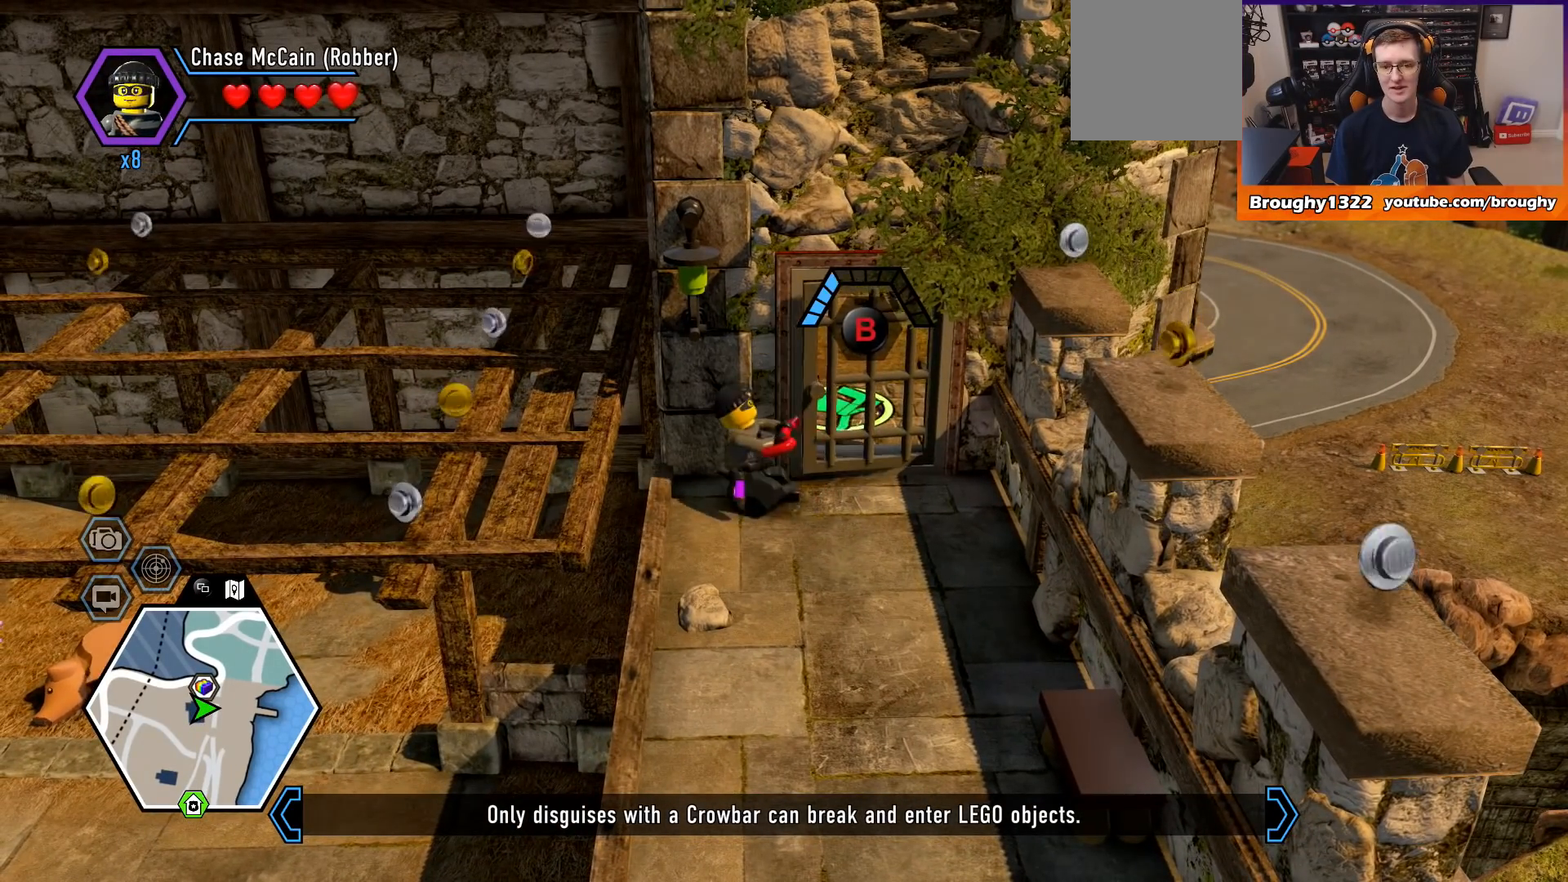
{"buttons": [], "left_stick": "center", "right_stick": "center", "events": [[100, "B", "up"], [200, "B", "down"], [300, "B", "up"], [400, "B", "down"], [500, "B", "up"]]}
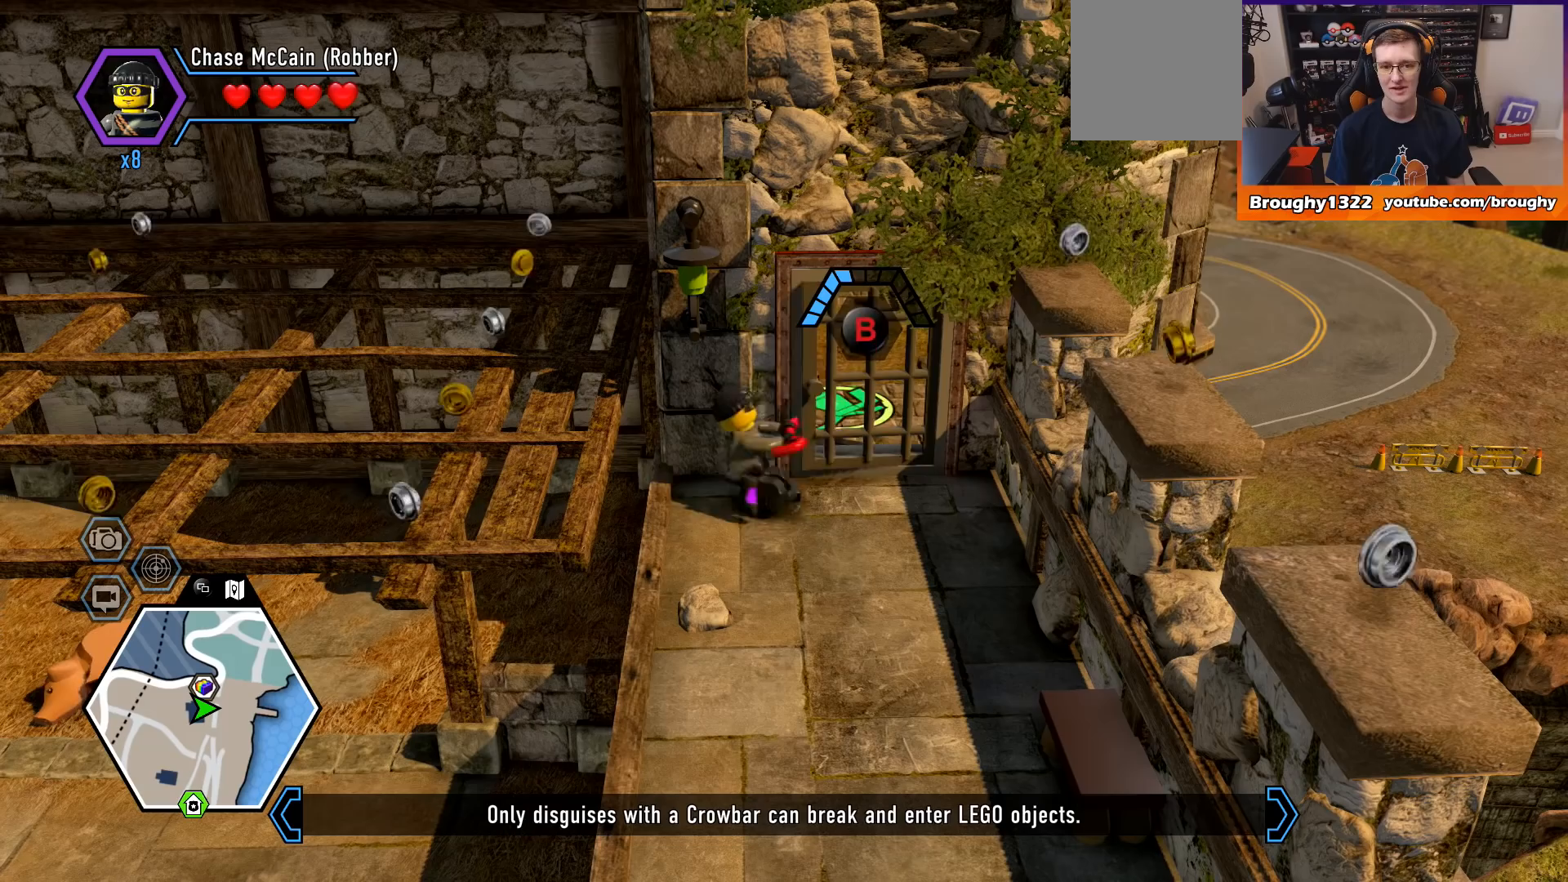
{"buttons": [], "left_stick": "center", "right_stick": "center", "events": [[133, "B", "down"], [200, "B", "up"], [333, "B", "down"], [433, "B", "up"]]}
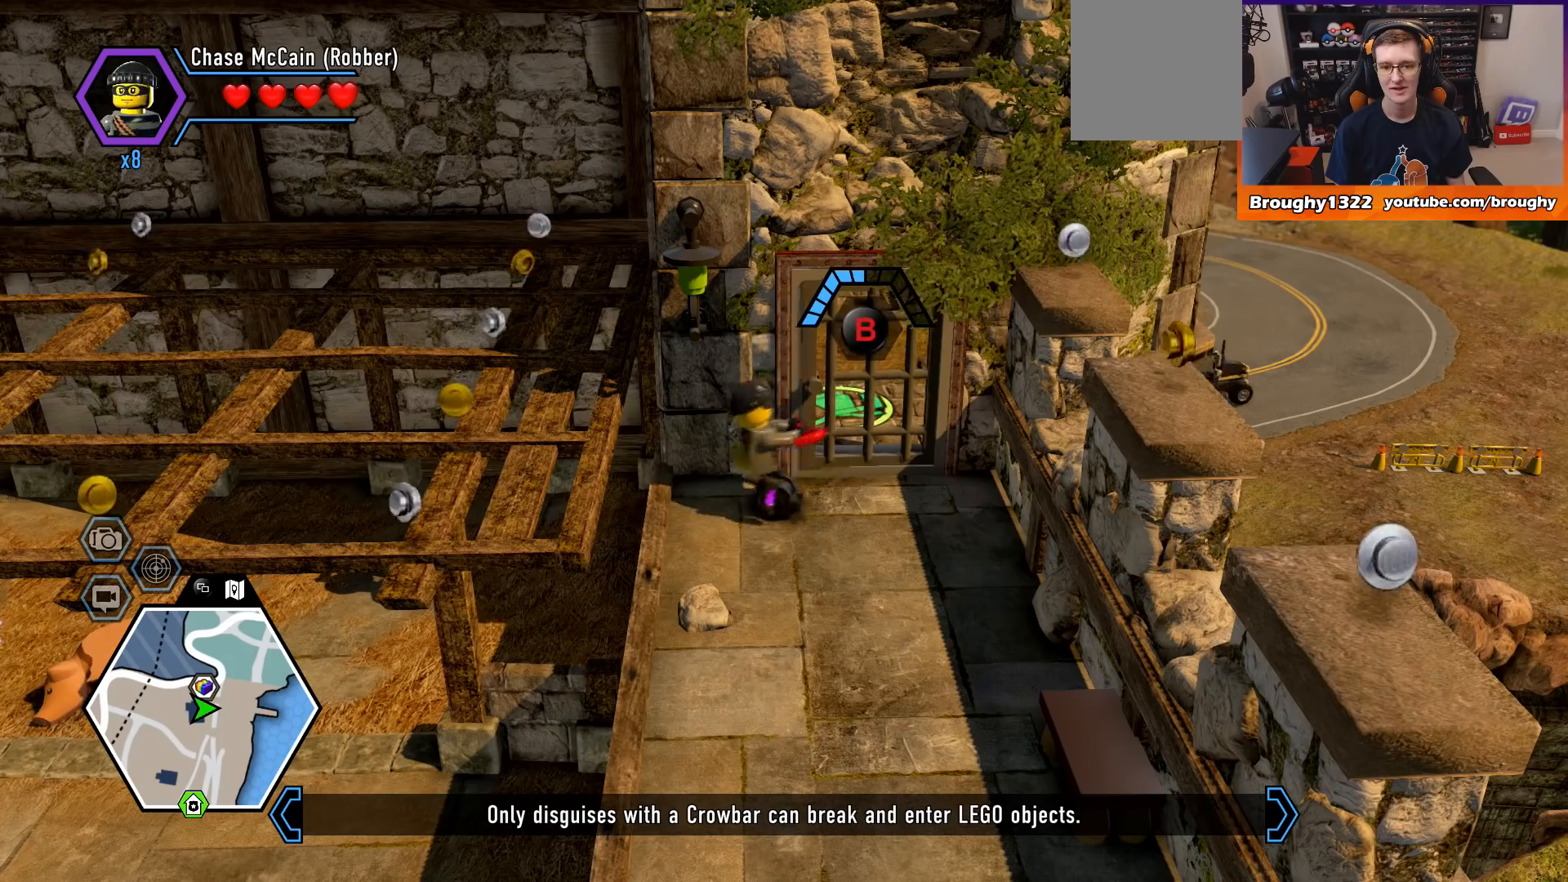
{"buttons": ["B"], "left_stick": "center", "right_stick": "center", "events": [[67, "B", "down"], [167, "B", "up"], [300, "B", "down"], [400, "B", "up"], [467, "B", "down"]]}
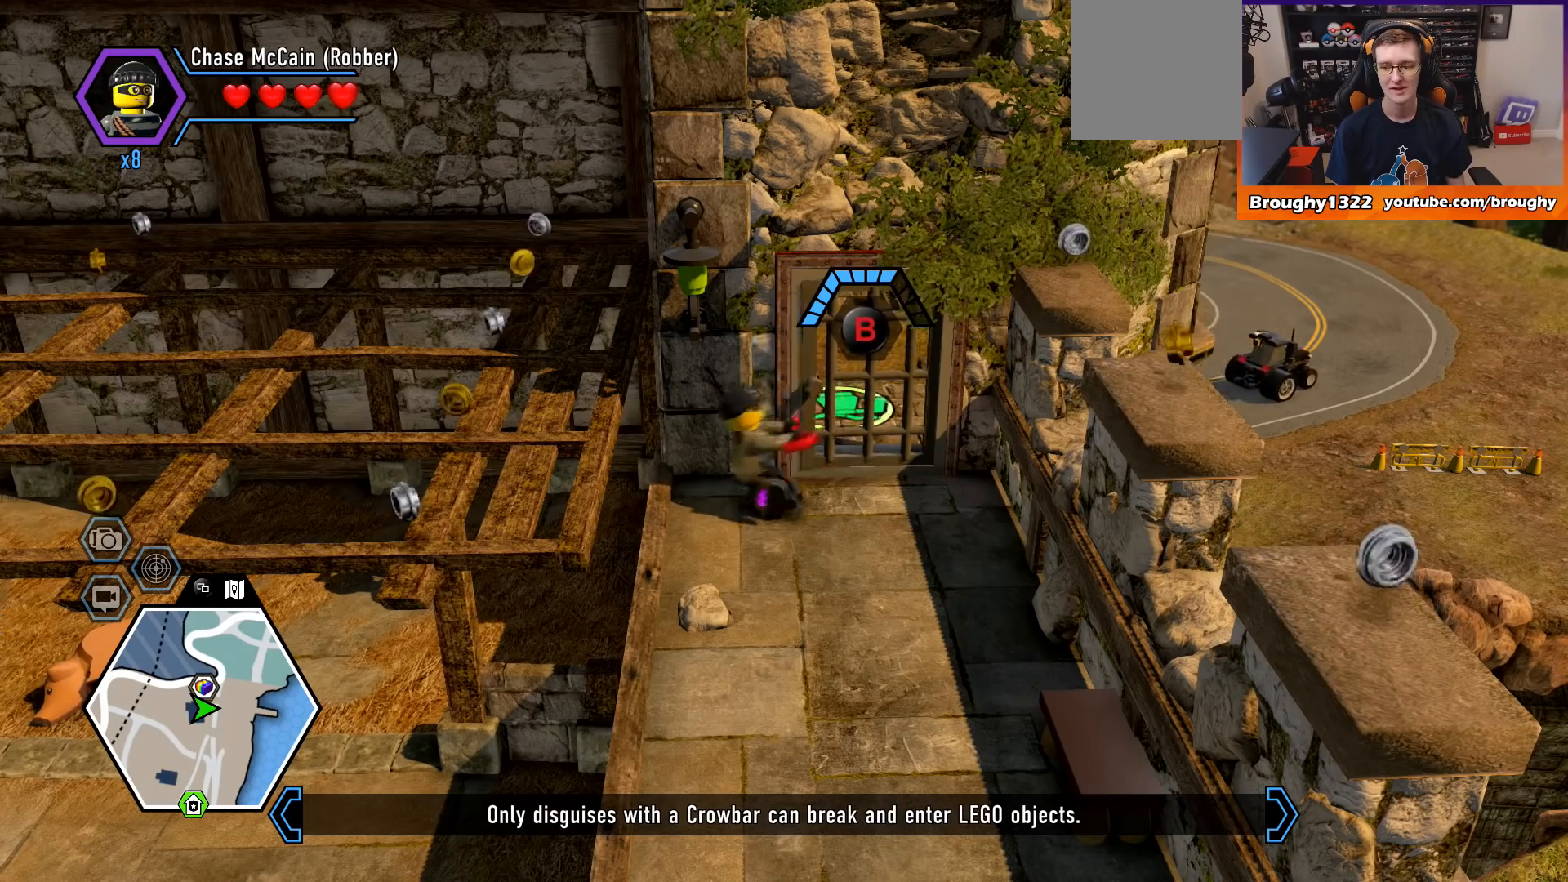
{"buttons": ["B"], "left_stick": "center", "right_stick": "center", "events": [[100, "B", "up"], [200, "B", "down"], [333, "B", "up"], [433, "B", "down"]]}
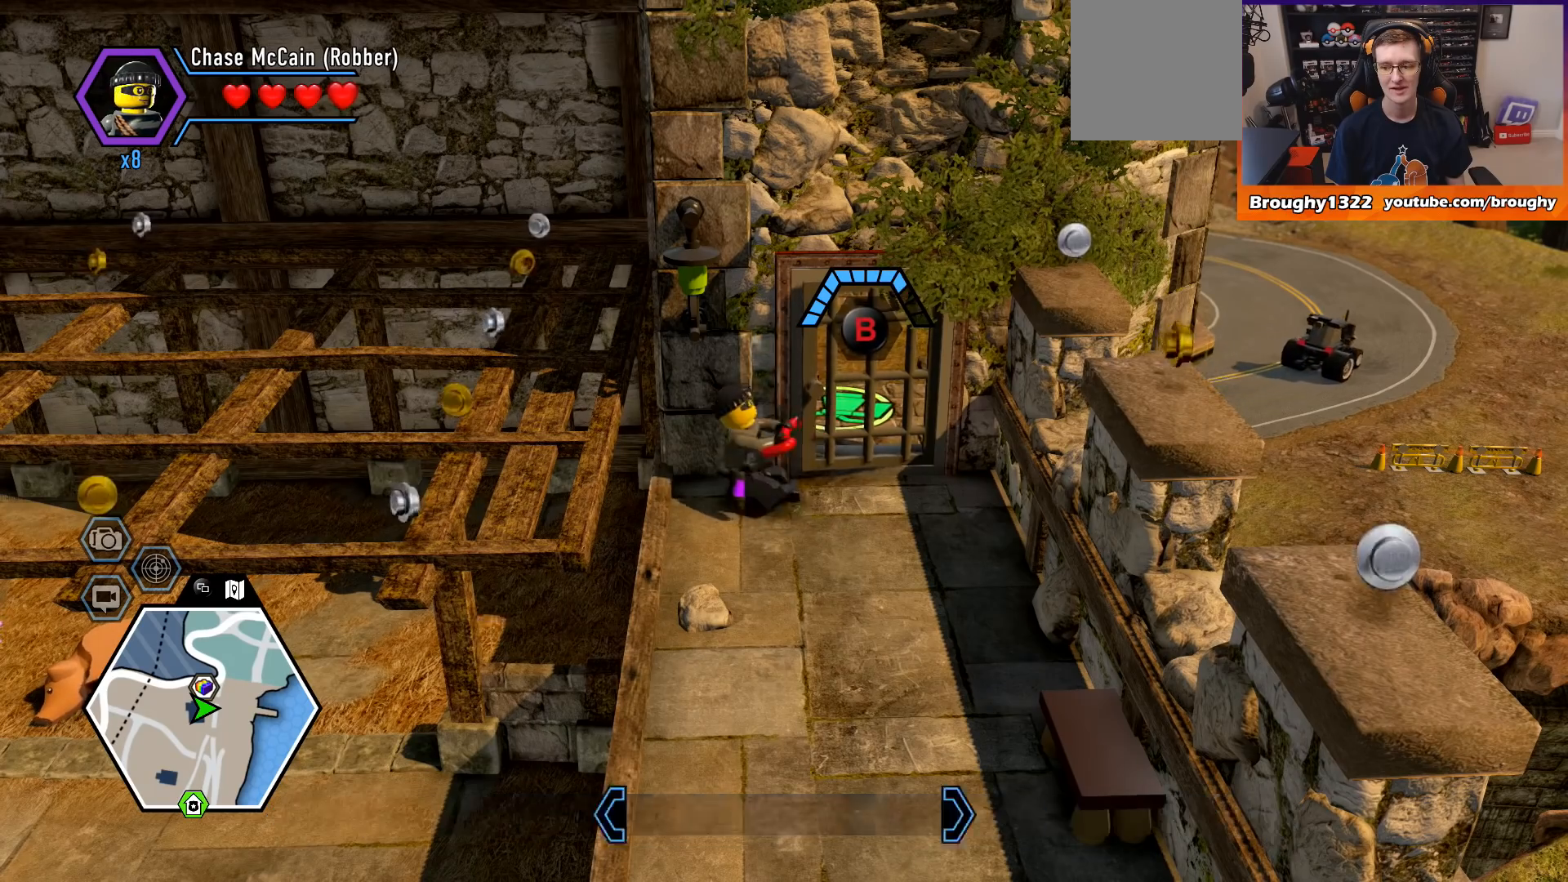
{"buttons": ["B"], "left_stick": "center", "right_stick": "center", "events": [[33, "B", "up"], [133, "B", "down"], [267, "B", "up"], [367, "B", "down"]]}
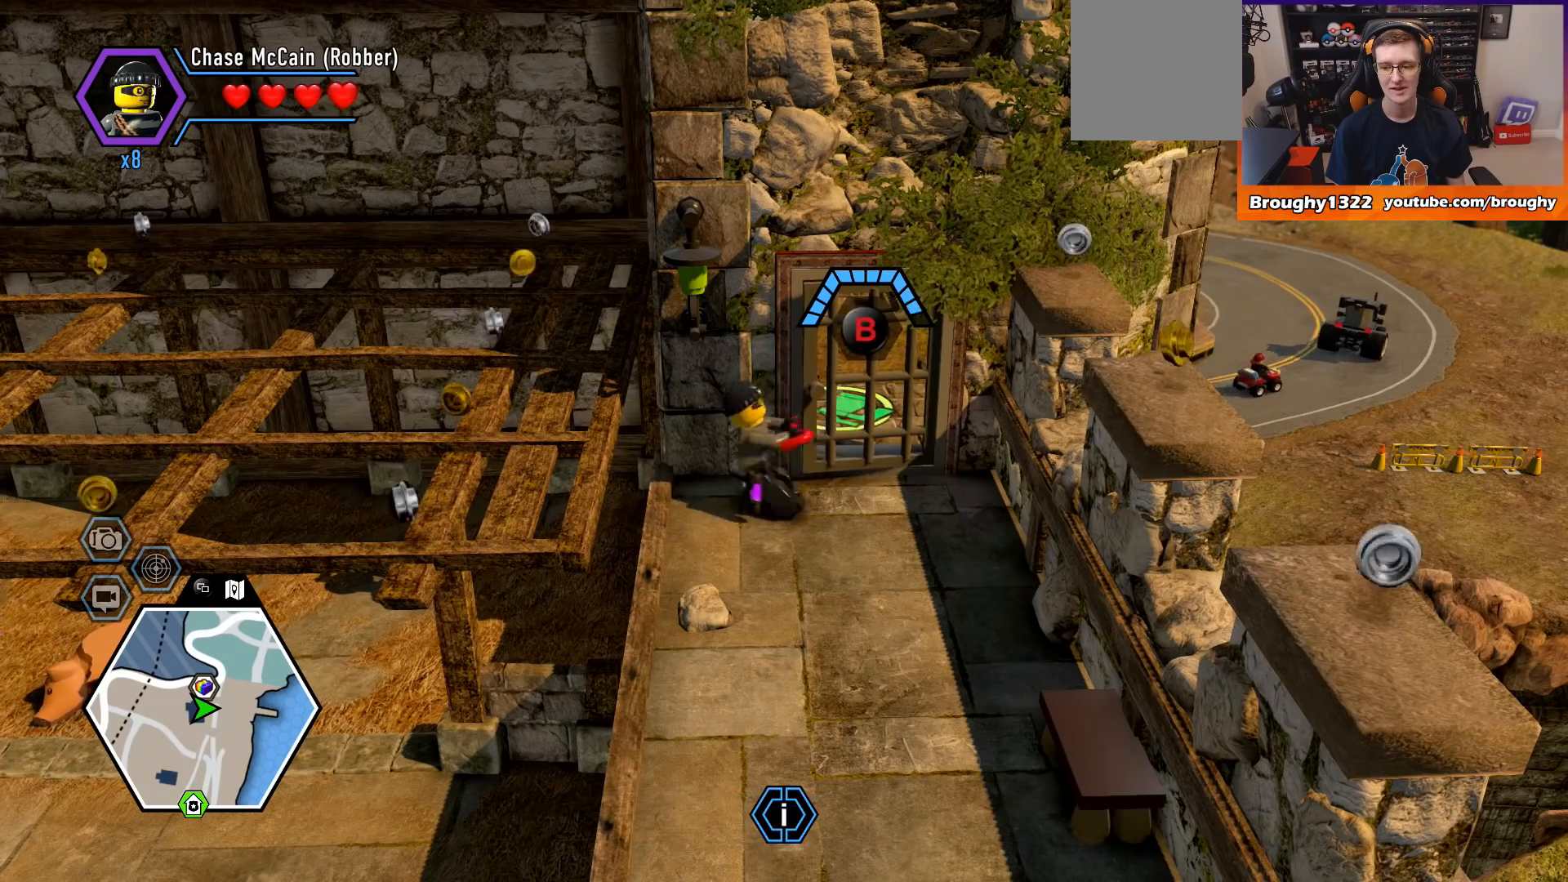
{"buttons": ["B"], "left_stick": "center", "right_stick": "center", "events": [[33, "B", "up"], [100, "B", "down"], [233, "B", "up"], [400, "B", "down"]]}
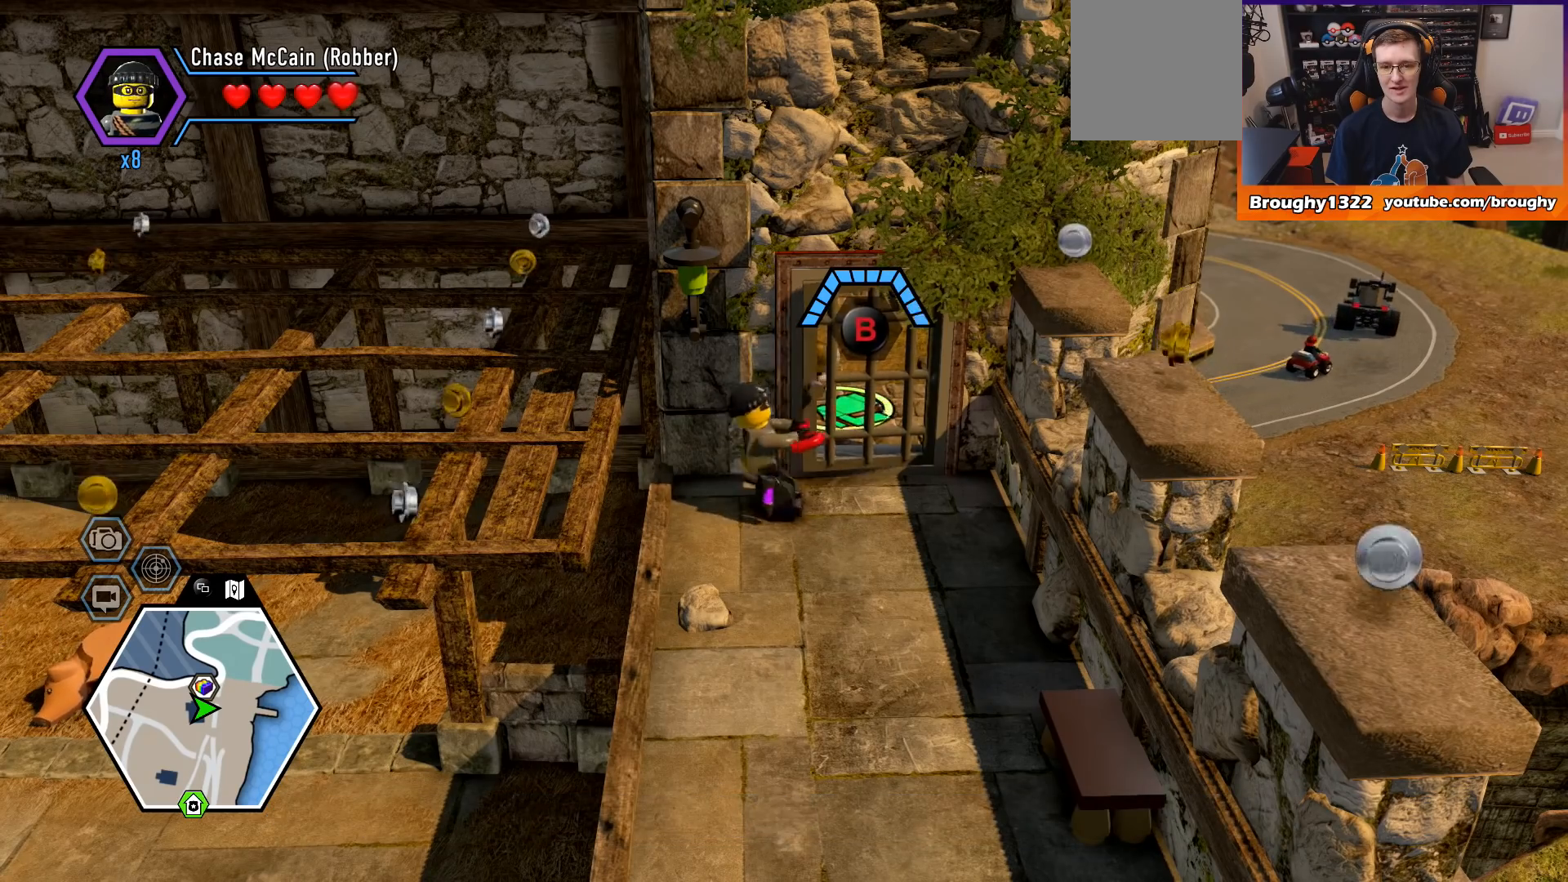
{"buttons": [], "left_stick": "center", "right_stick": "center", "events": [[33, "B", "up"], [100, "B", "down"], [233, "B", "up"]]}
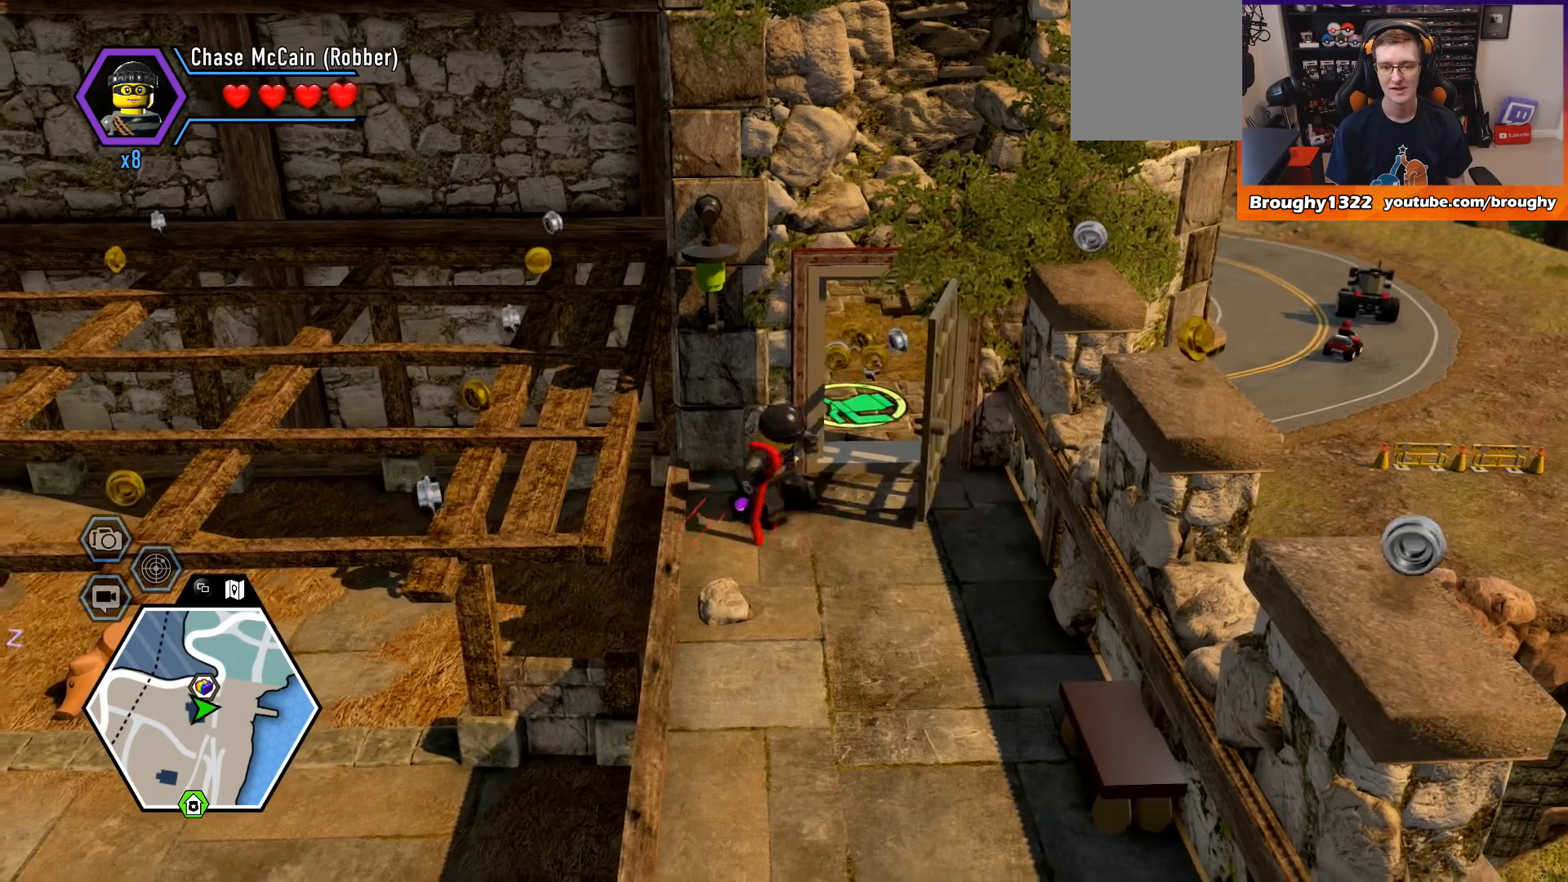
{"buttons": [], "left_stick": "up-right", "right_stick": "center", "events": [[400, "left_stick", "up-right"]]}
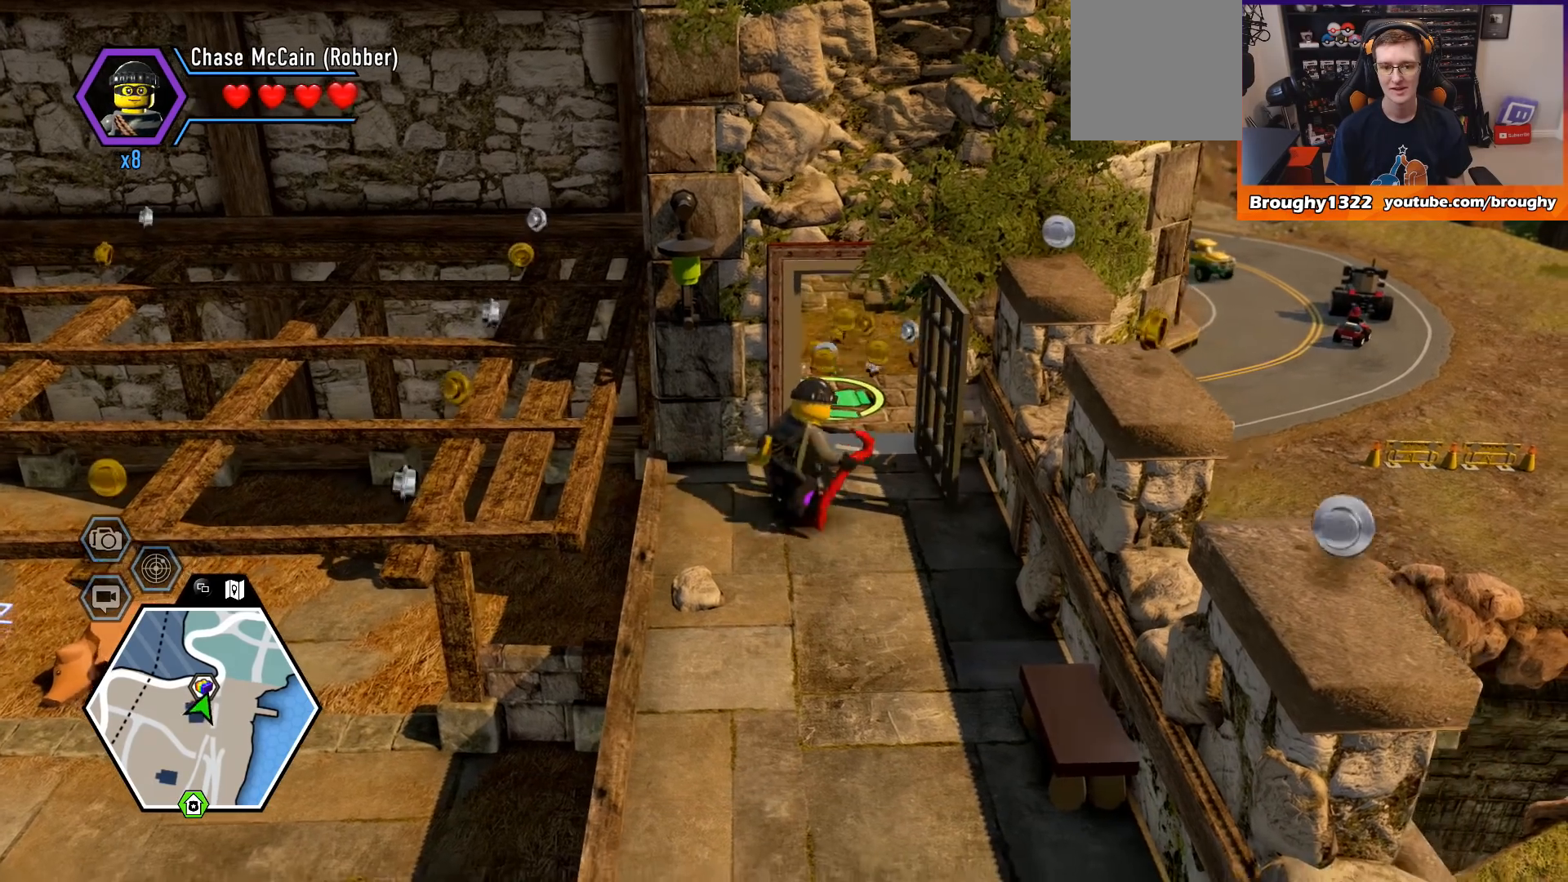
{"buttons": [], "left_stick": "up", "right_stick": "center", "events": [[367, "left_stick", "up"]]}
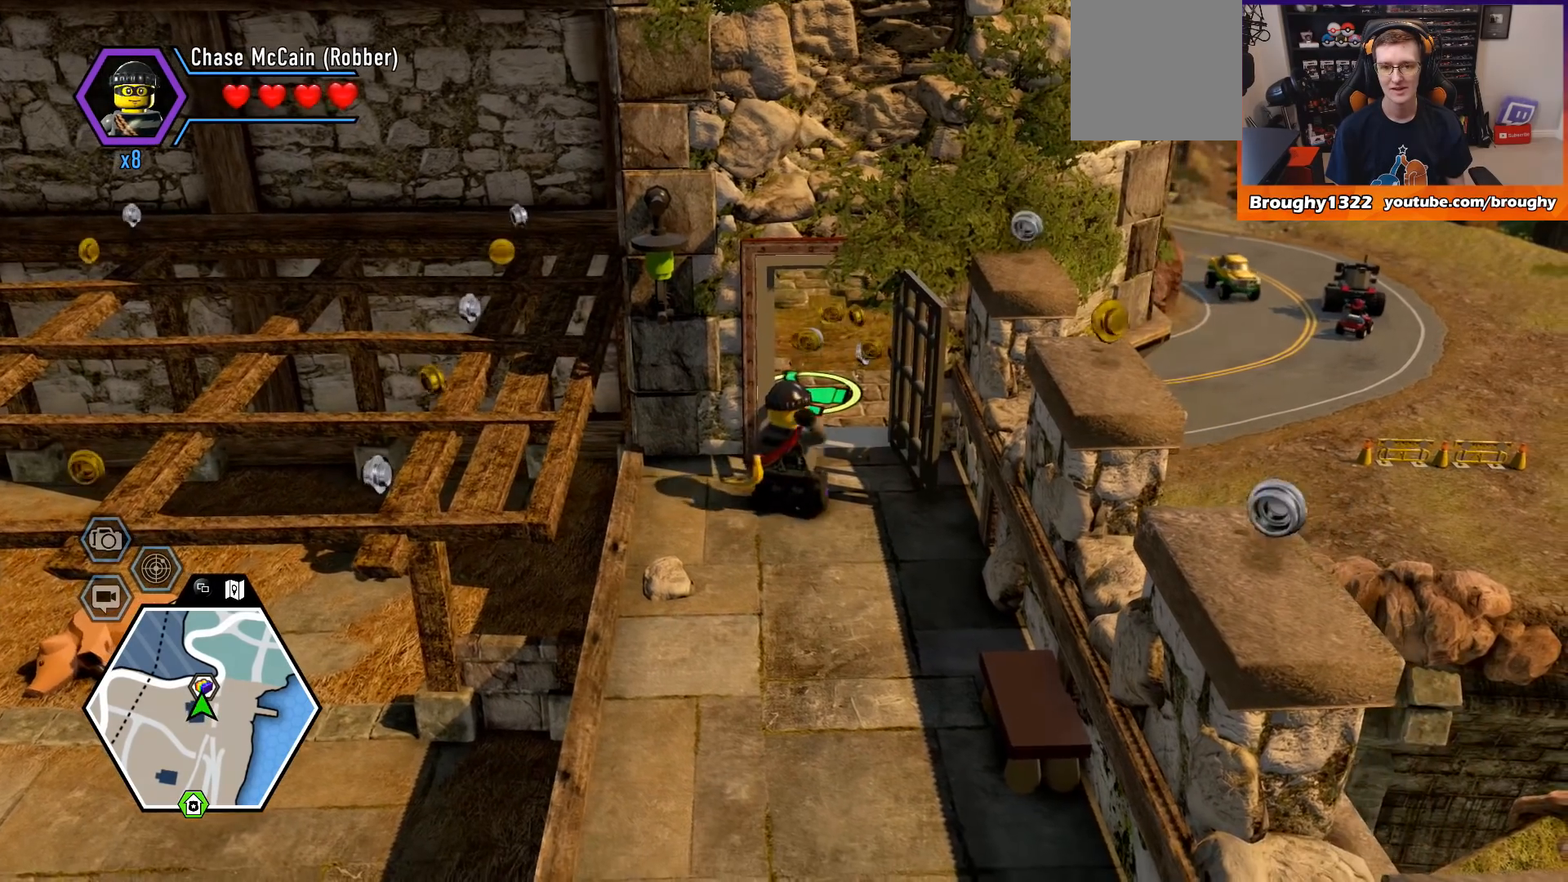
{"buttons": [], "left_stick": "up", "right_stick": "center", "events": []}
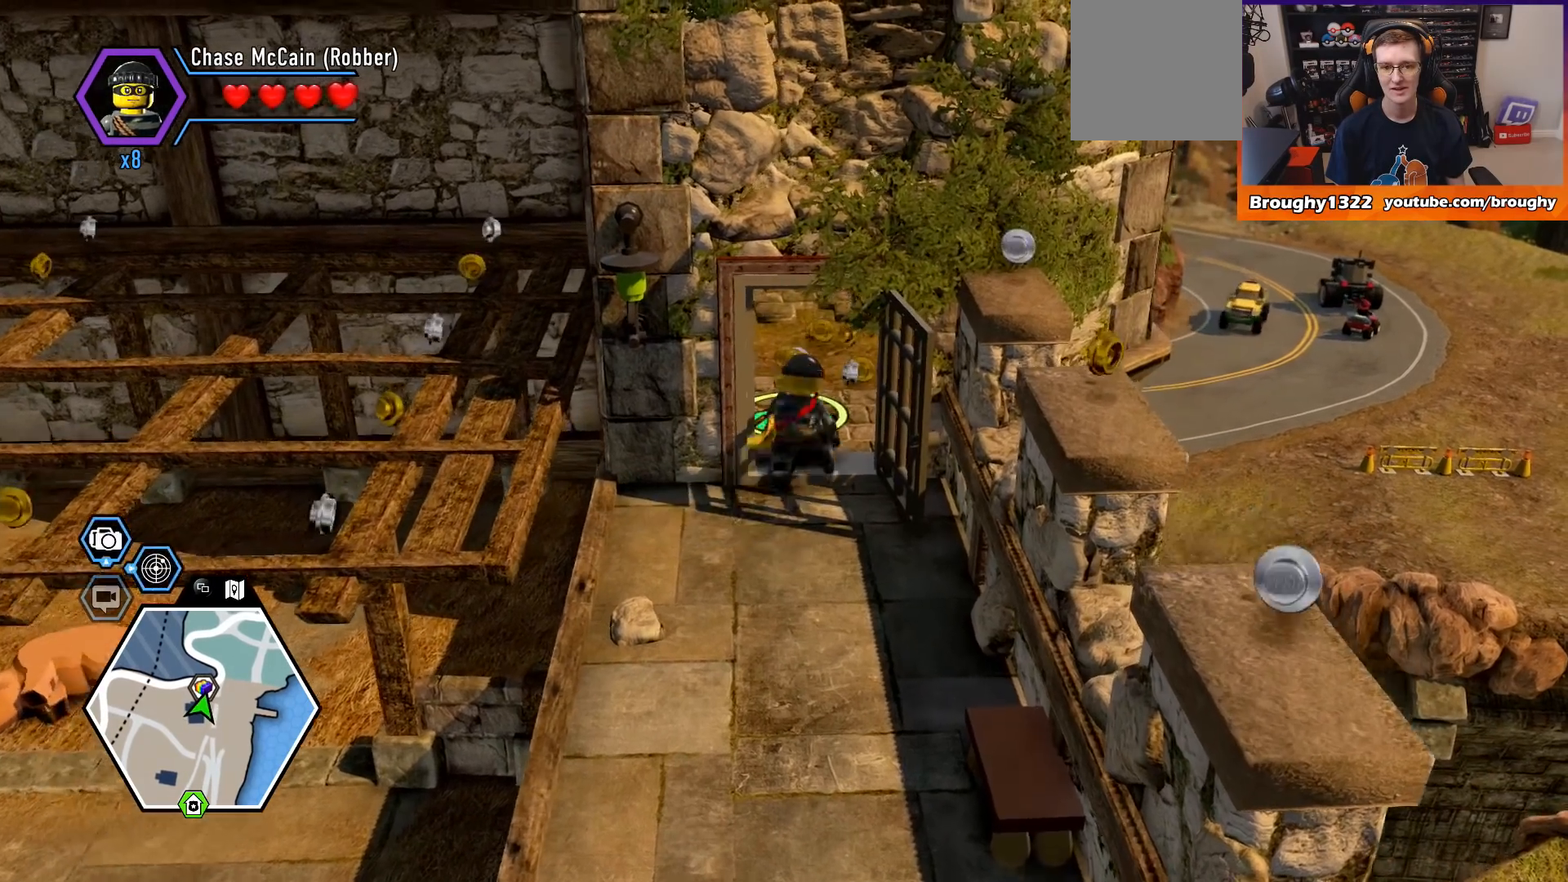
{"buttons": [], "left_stick": "center", "right_stick": "center", "events": [[233, "left_stick", "center"], [333, "R1", "down"], [467, "R1", "up"]]}
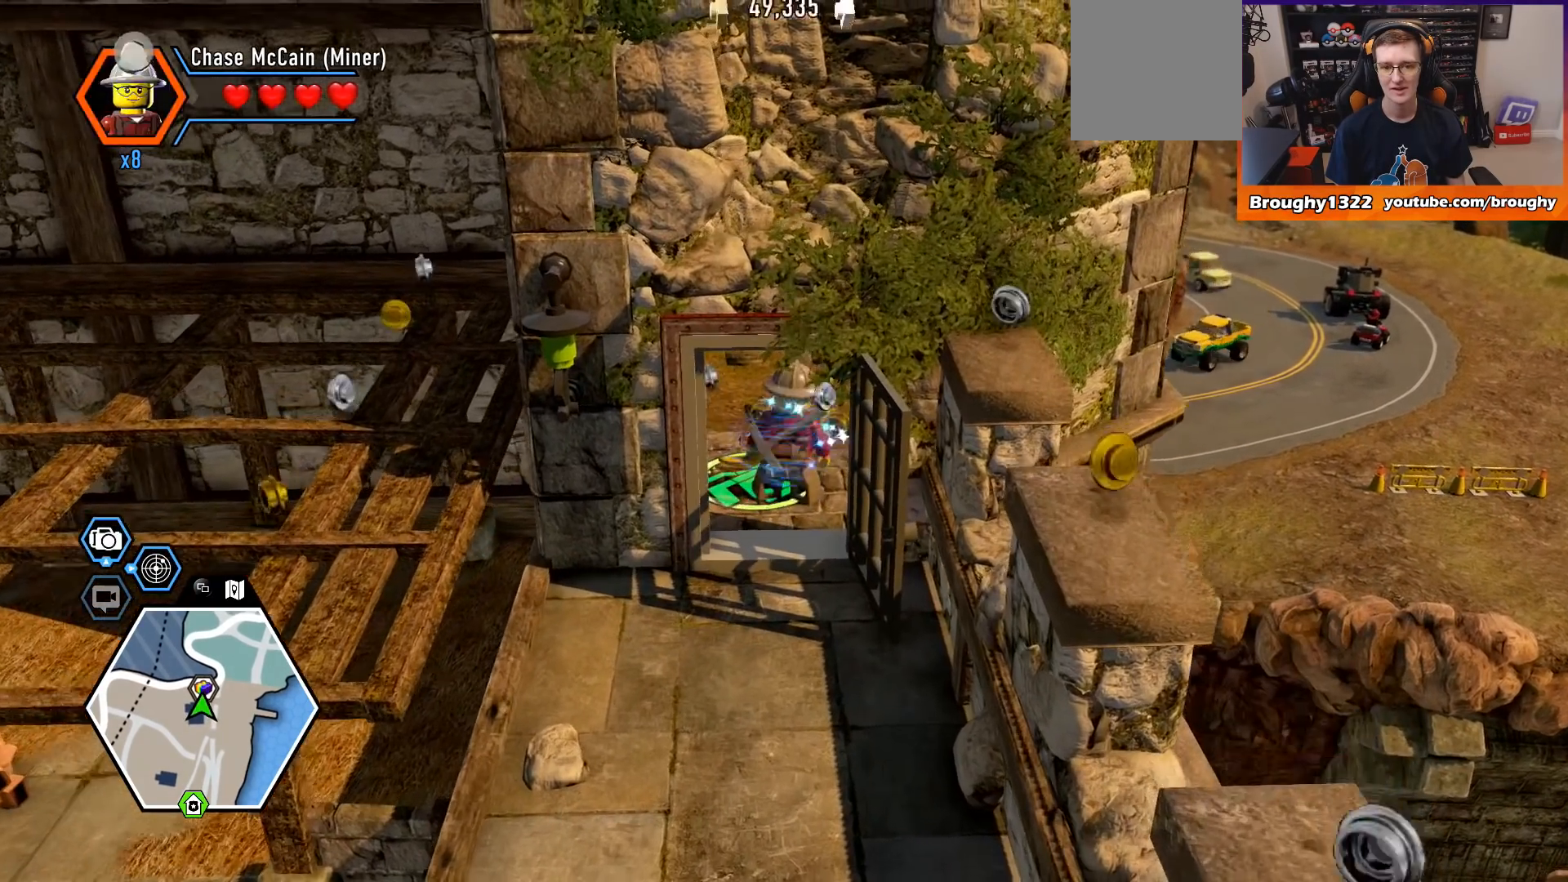
{"buttons": [], "left_stick": "up-left", "right_stick": "center", "events": [[100, "R1", "down"], [200, "R1", "up"], [300, "left_stick", "up-left"]]}
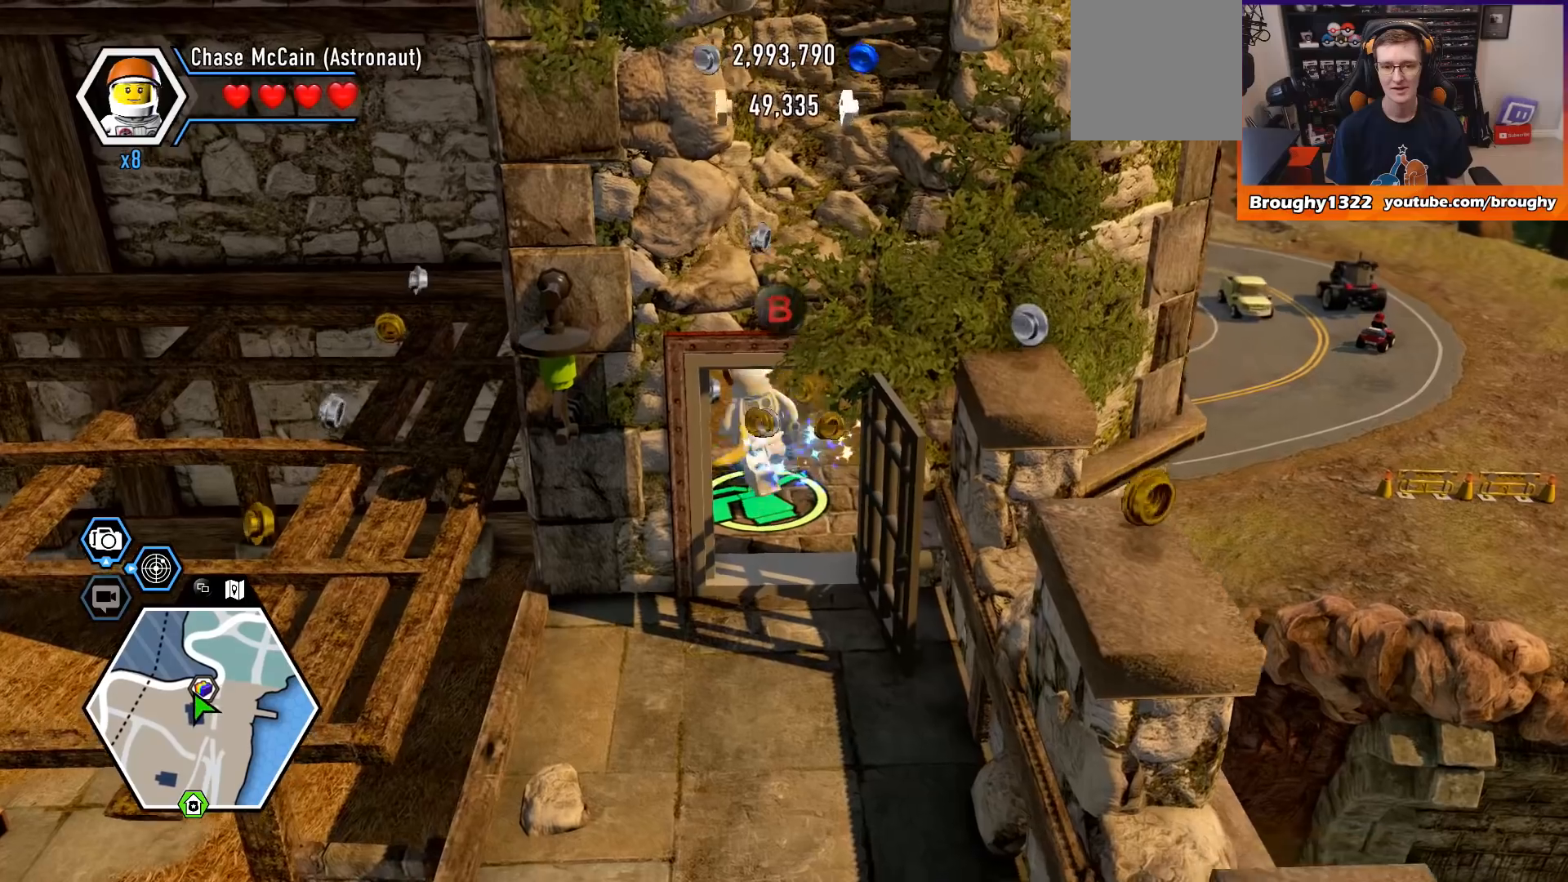
{"buttons": [], "left_stick": "center", "right_stick": "center", "events": [[67, "R1", "down"], [100, "left_stick", "center"], [167, "R1", "up"]]}
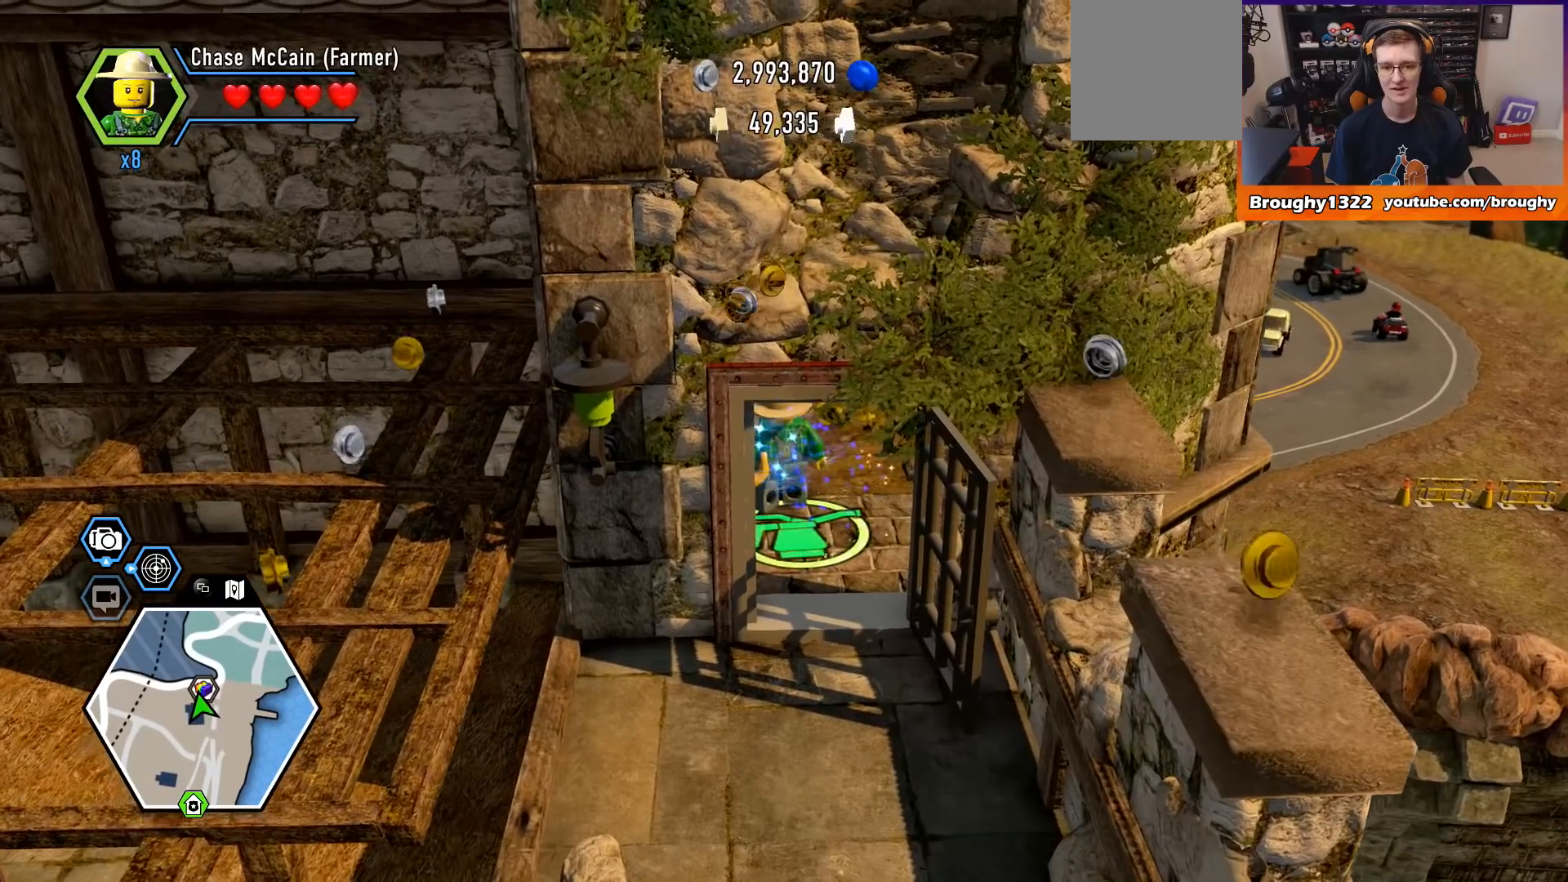
{"buttons": [], "left_stick": "center", "right_stick": "center", "events": [[67, "B", "down"], [167, "B", "up"]]}